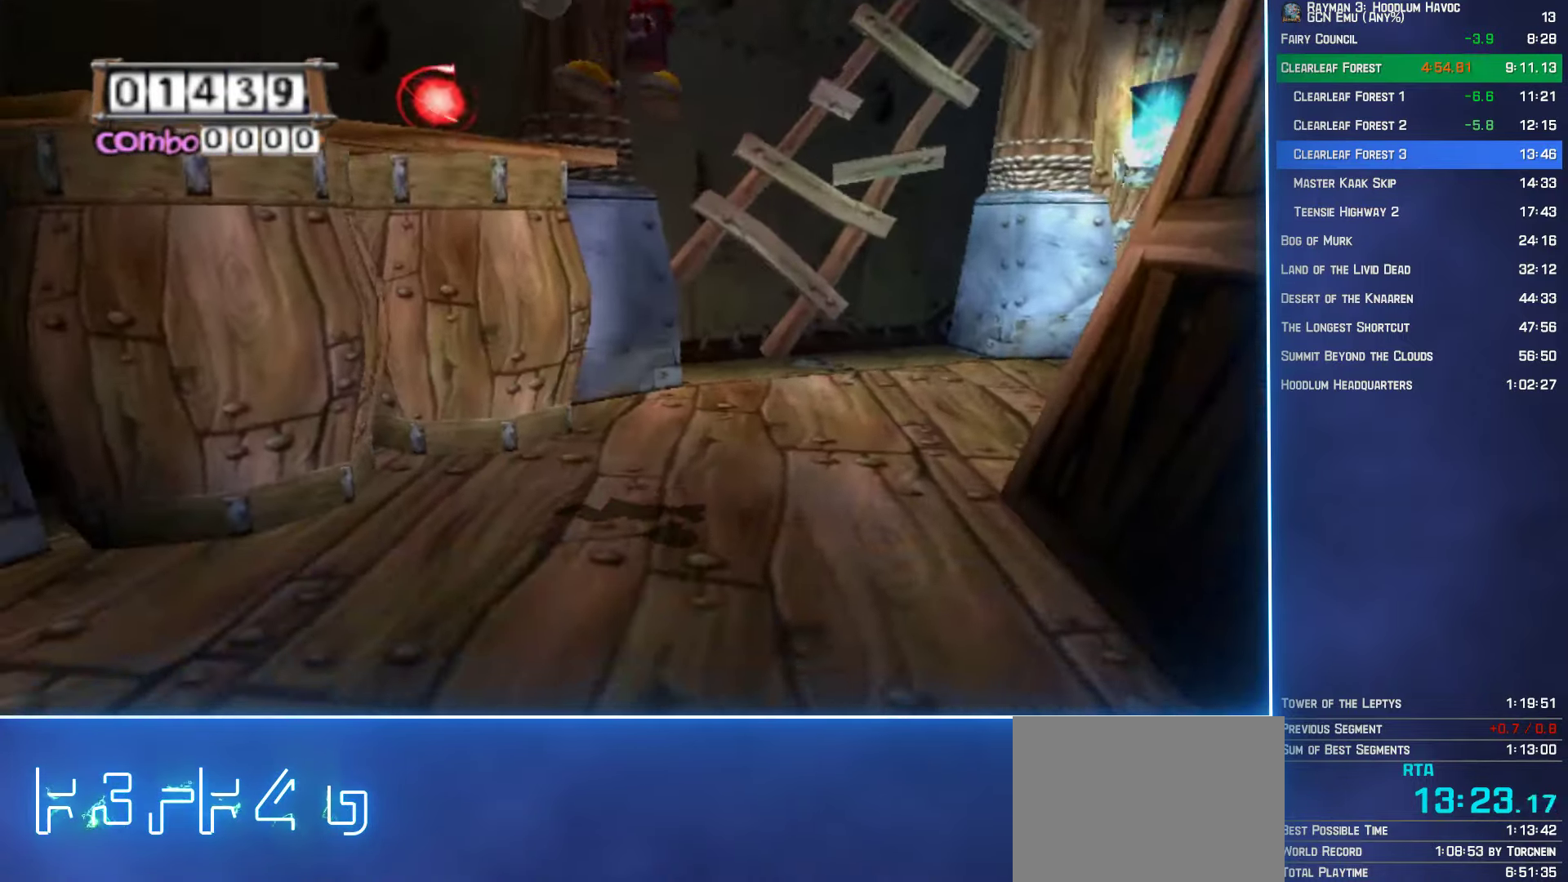
Gameplay with a controller (Xbox layout); each line is a JSON object with the inputs held at the frame after it. "button_events" lists button changes between this image and that frame as [ms after this image, input, new state], when the widget could be followed in between (sticks are given only as held states).
{"buttons": [], "left_stick": "up-left", "right_stick": "center", "button_events": [[184, "A", "up"]]}
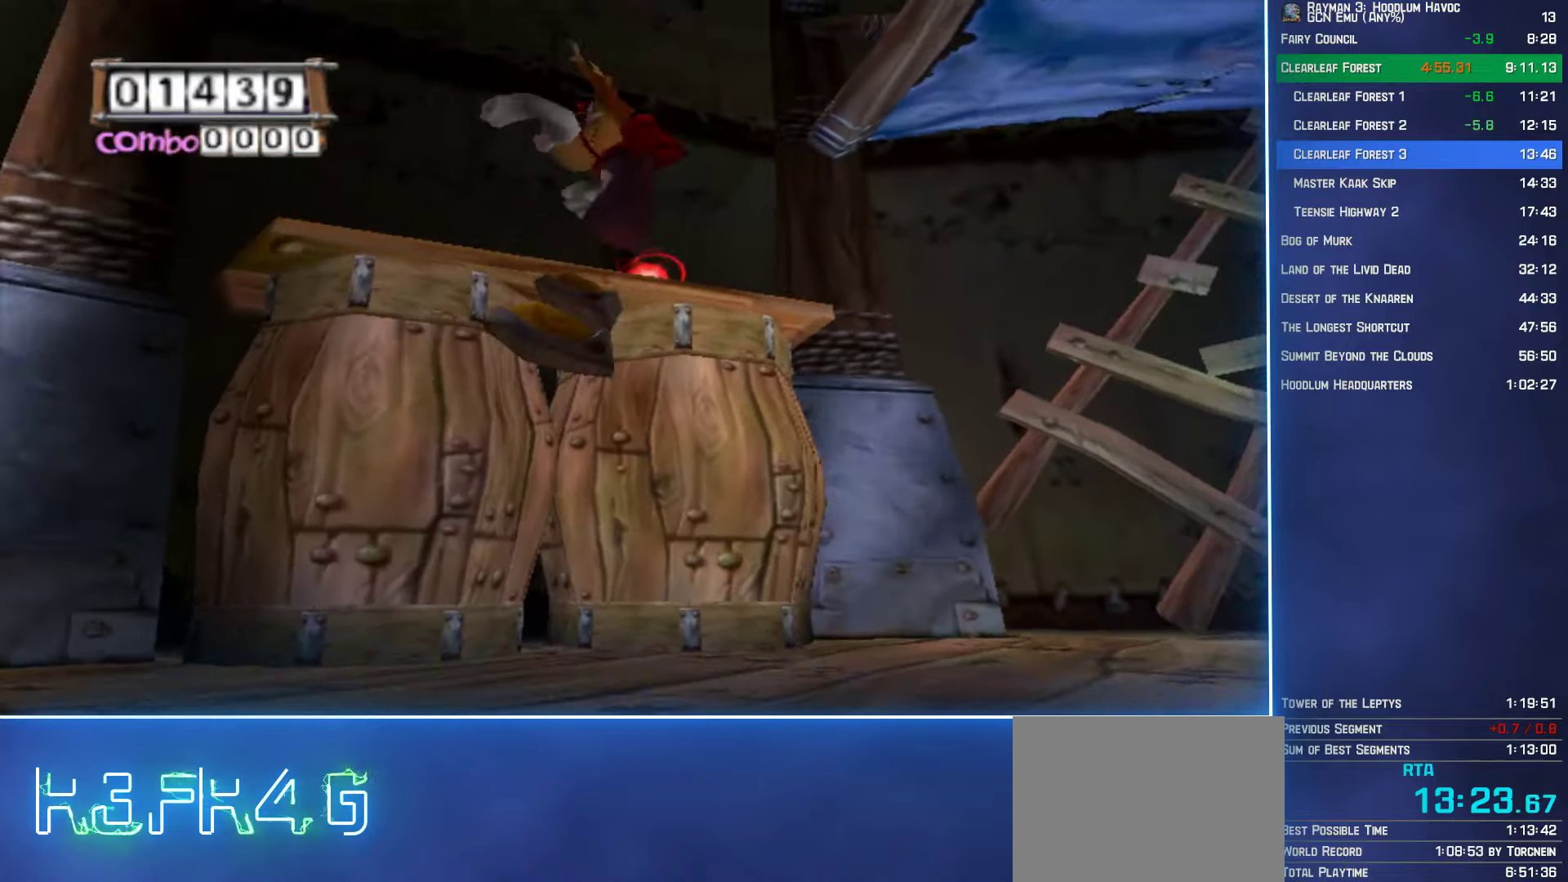
{"buttons": [], "left_stick": "up-left", "right_stick": "center", "button_events": [[300, "A", "down"], [383, "A", "up"]]}
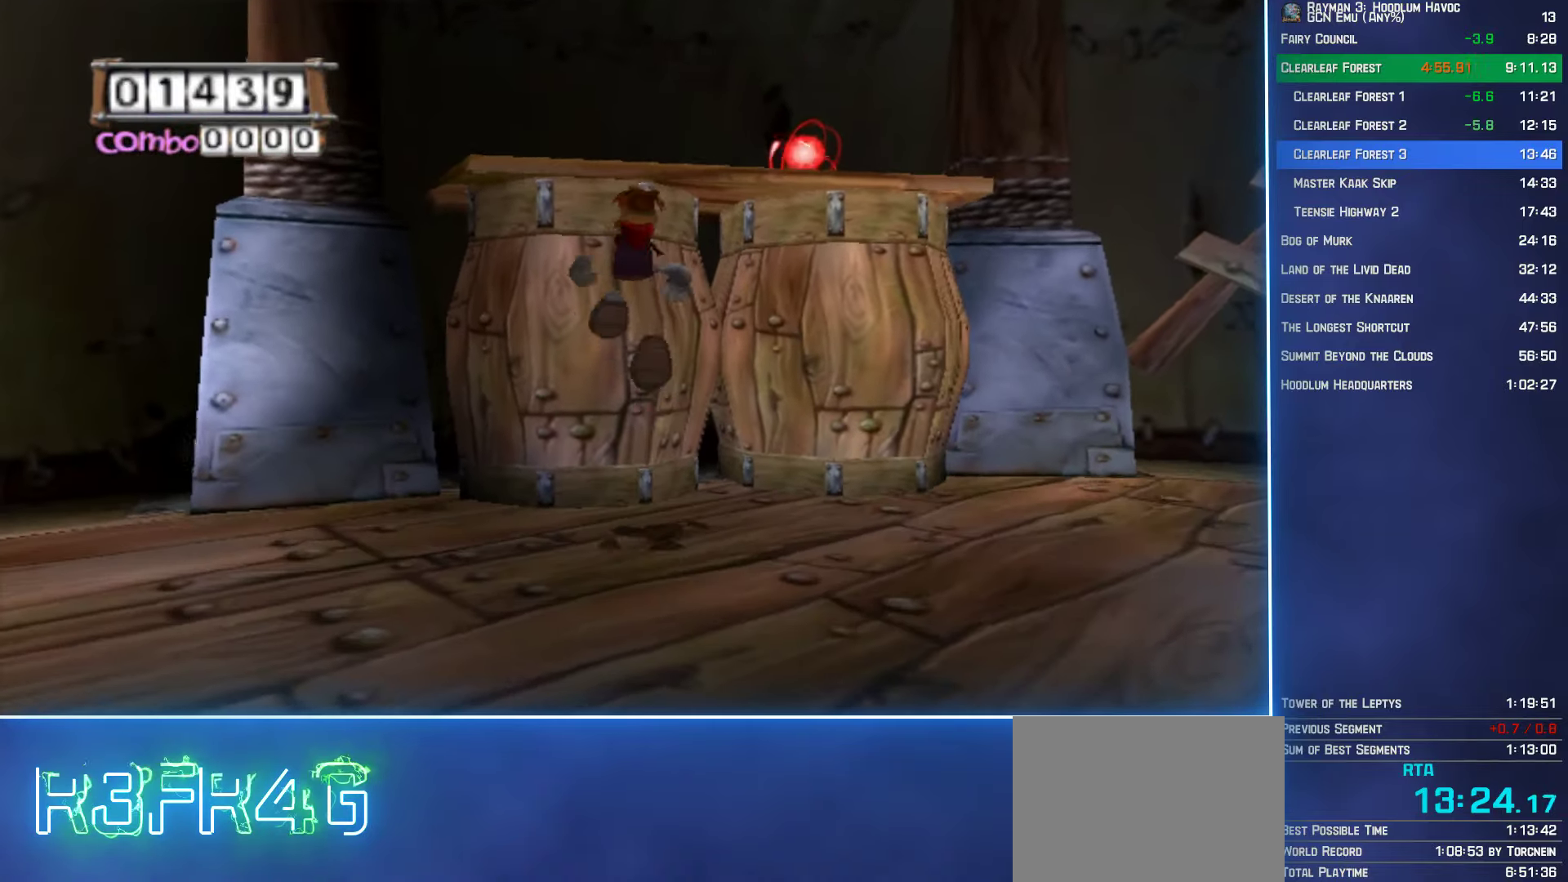
{"buttons": [], "left_stick": "up", "right_stick": "center", "button_events": []}
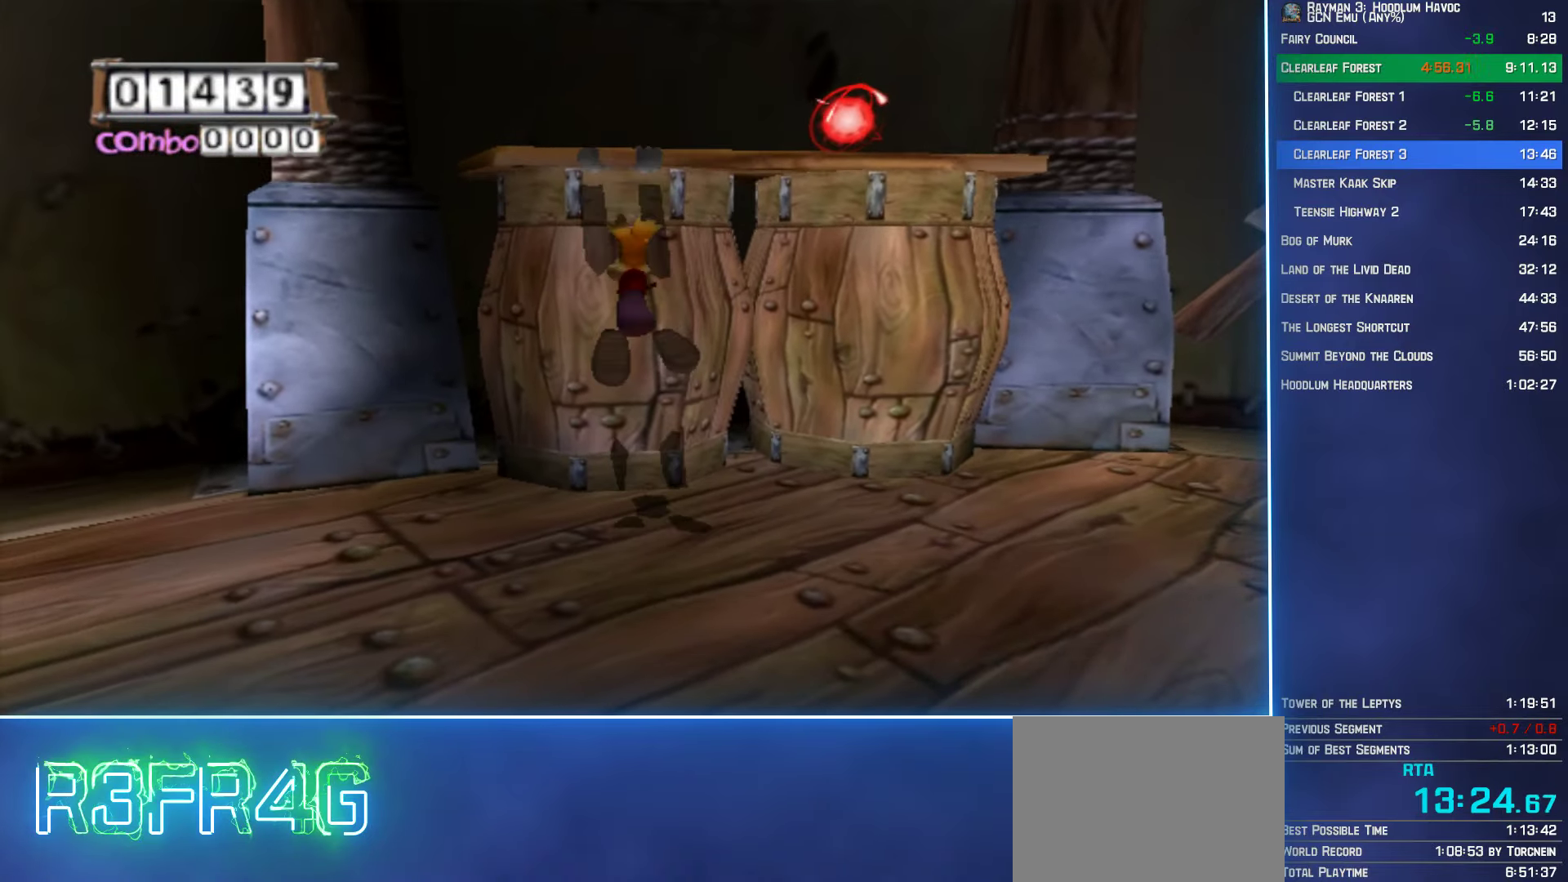
{"buttons": [], "left_stick": "down-right", "right_stick": "center", "button_events": [[233, "A", "down"], [483, "A", "up"]]}
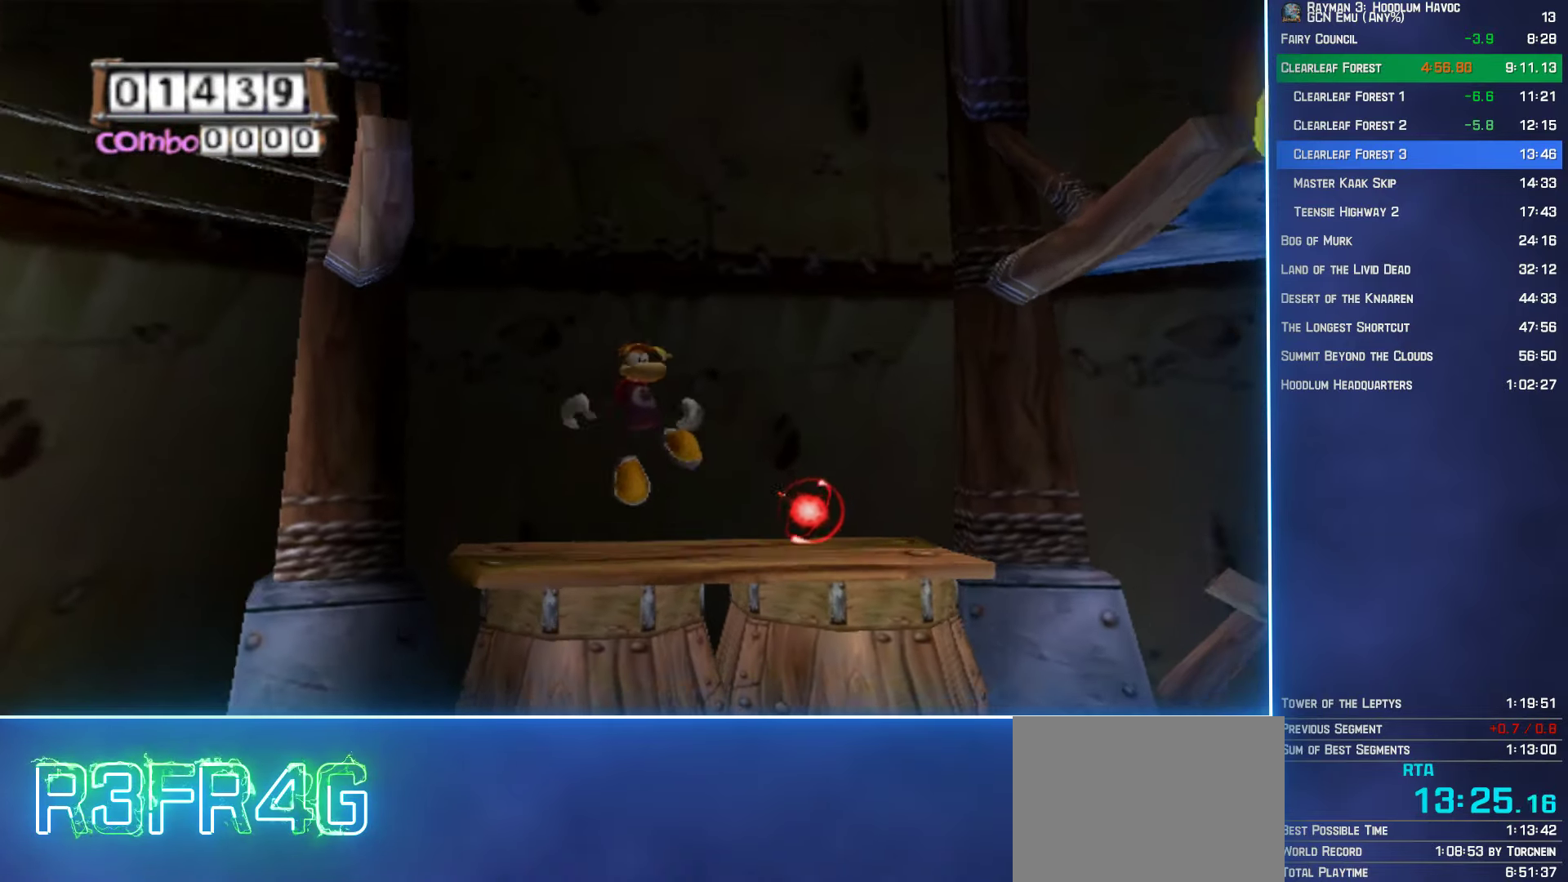
{"buttons": ["A"], "left_stick": "down-right", "right_stick": "center", "button_events": [[66, "A", "down"]]}
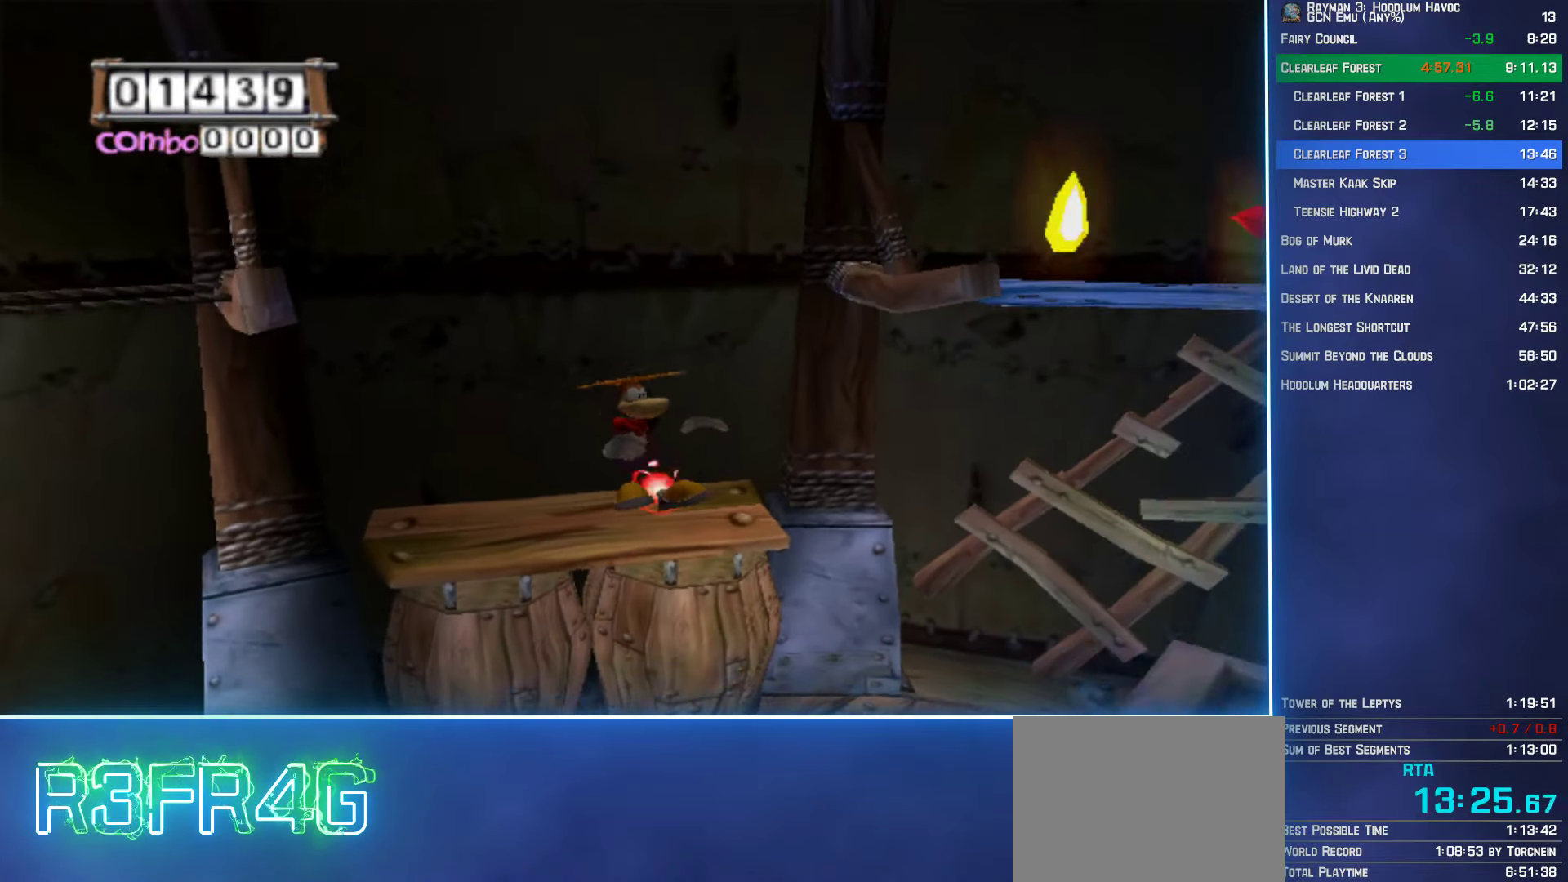
{"buttons": ["A"], "left_stick": "down-right", "right_stick": "center", "button_events": []}
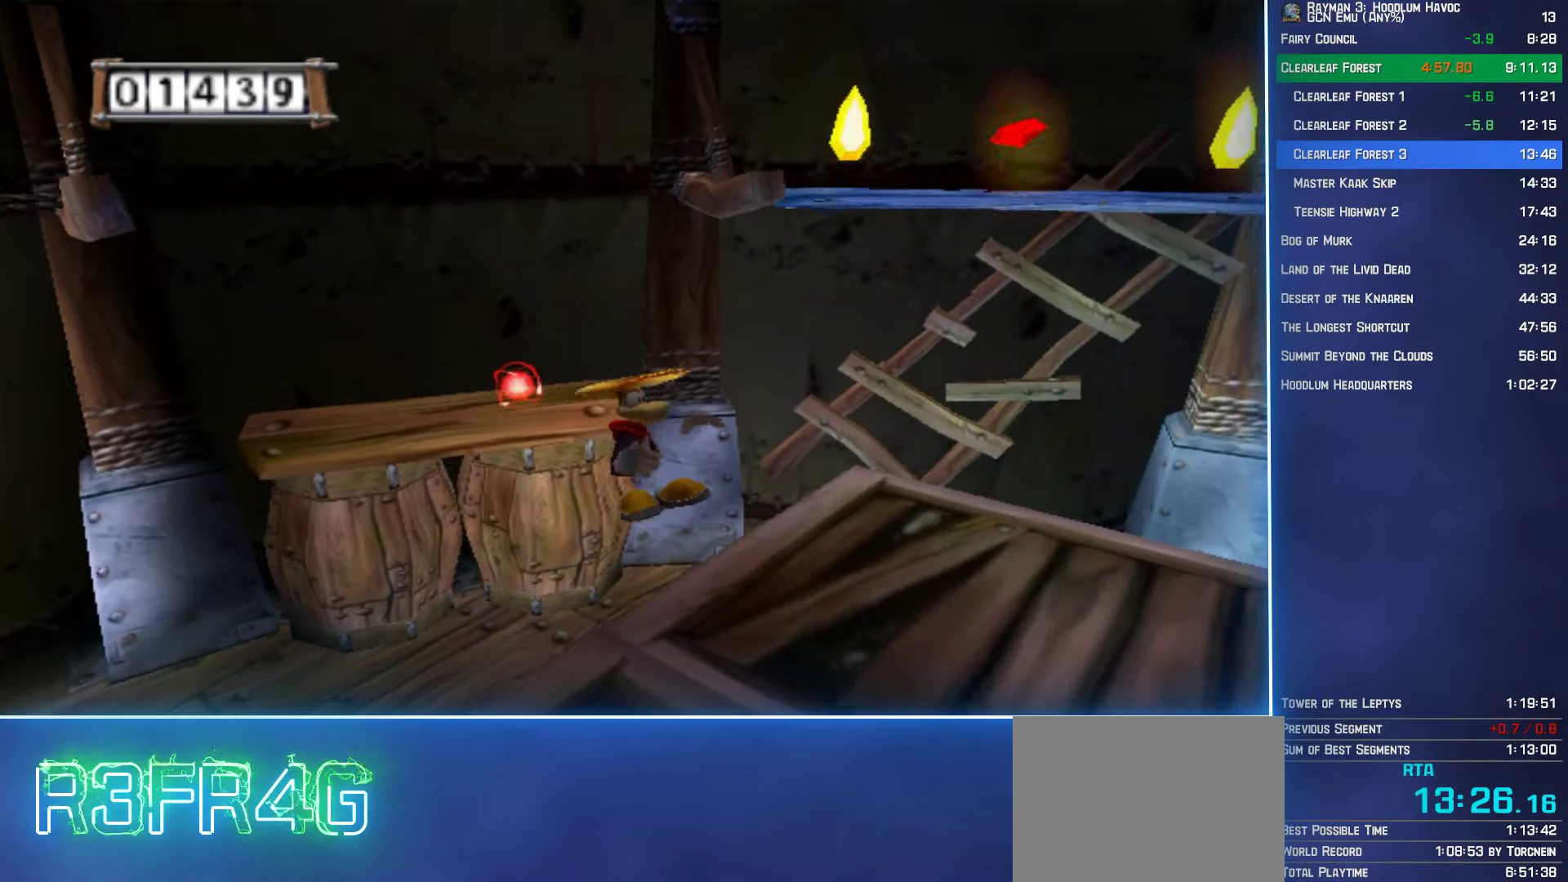
{"buttons": [], "left_stick": "down-right", "right_stick": "center", "button_events": [[333, "A", "up"], [400, "A", "down"], [483, "A", "up"]]}
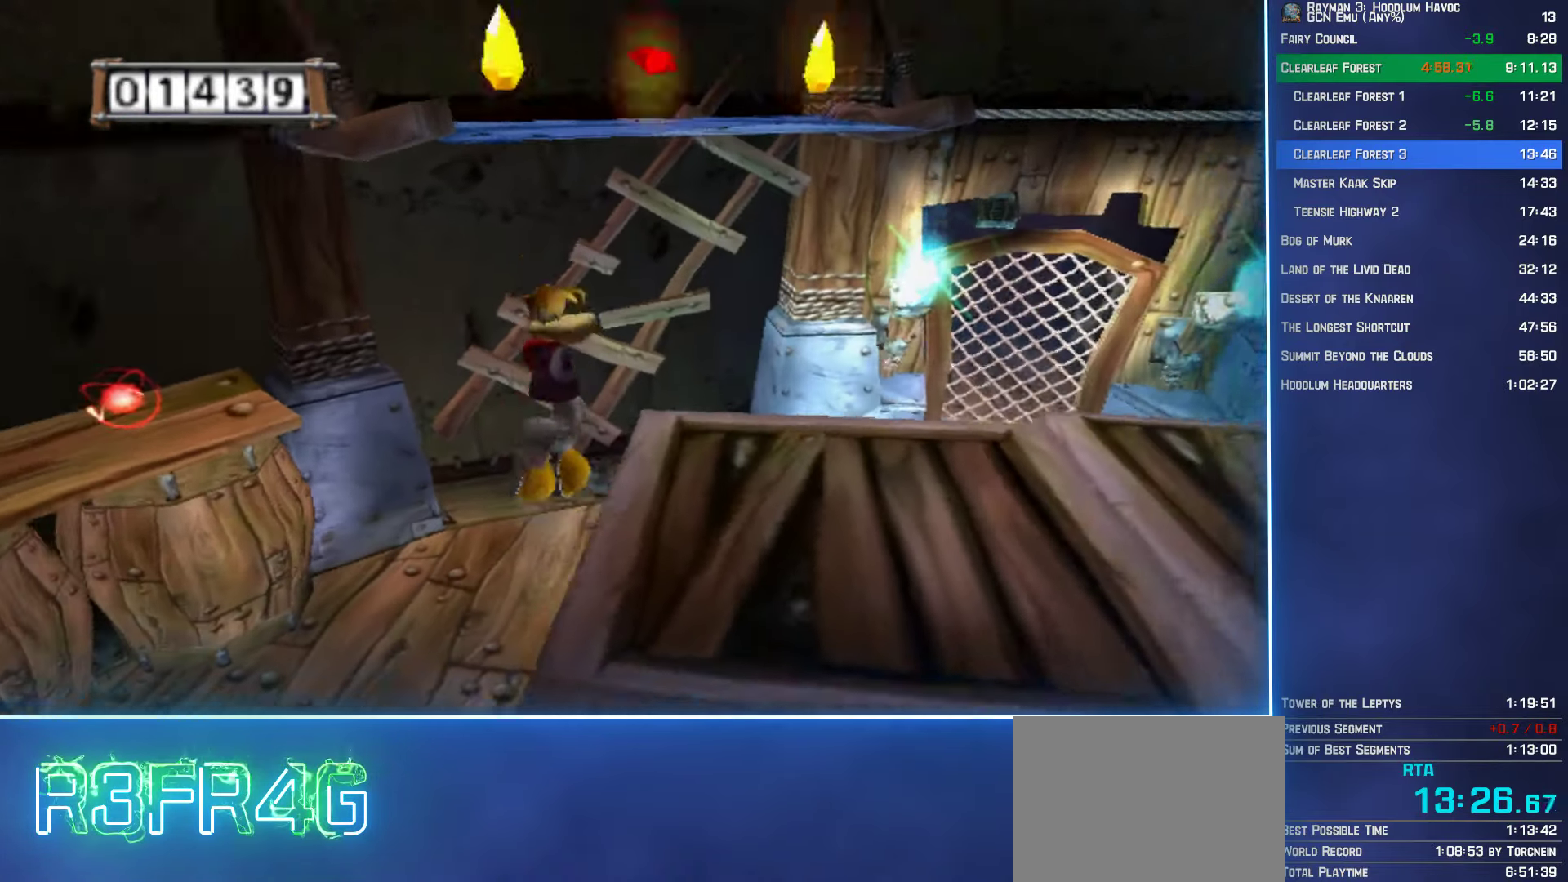
{"buttons": [], "left_stick": "down", "right_stick": "center", "button_events": [[33, "A", "down"], [100, "A", "up"]]}
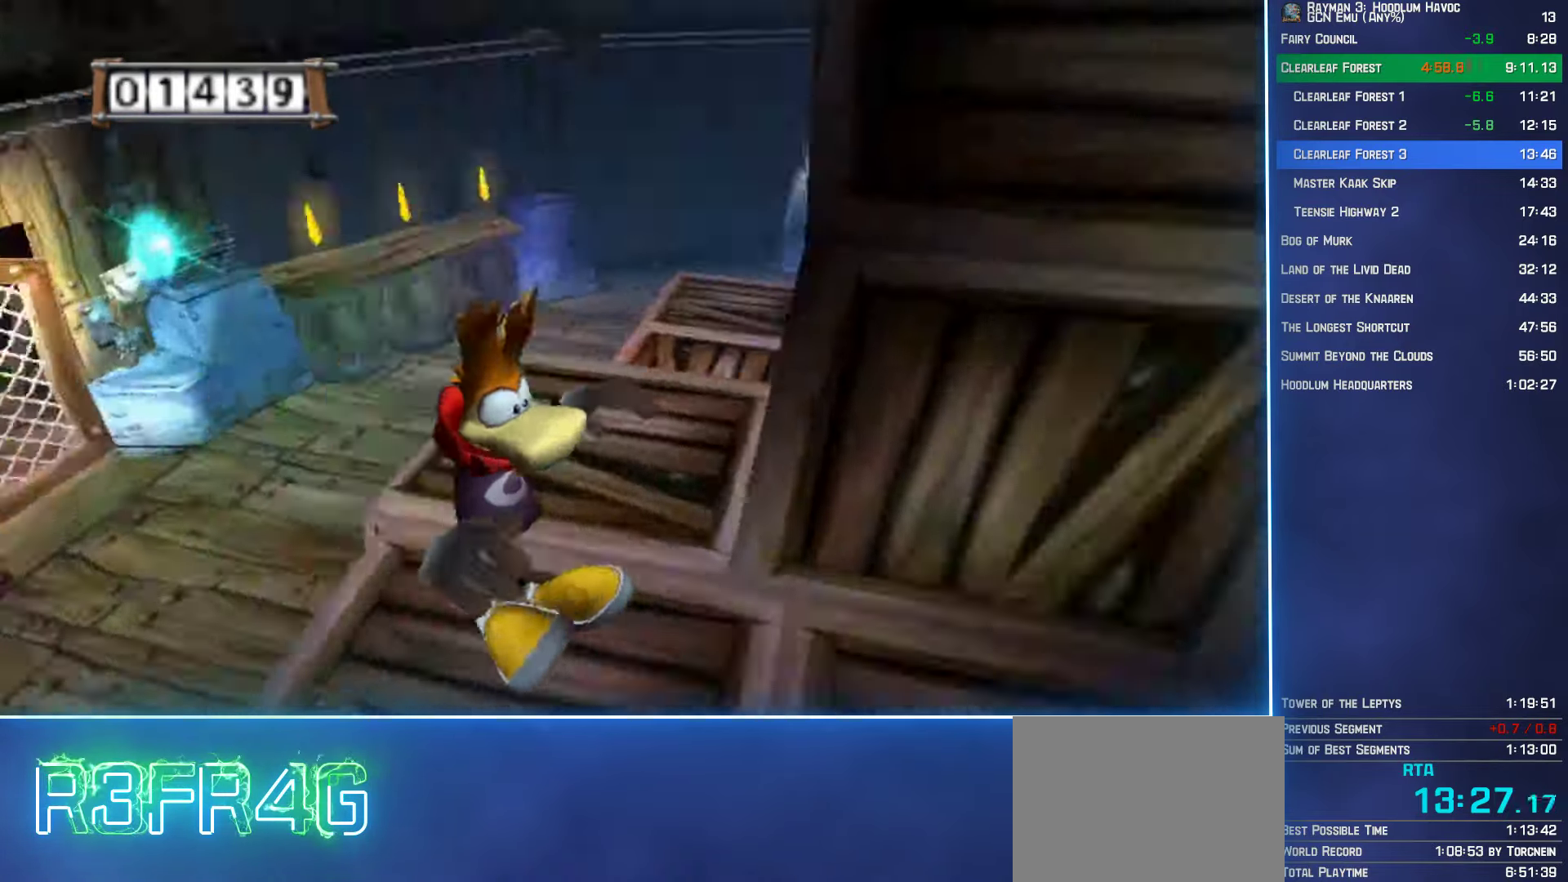
{"buttons": ["A"], "left_stick": "up-right", "right_stick": "center", "button_events": [[450, "A", "down"]]}
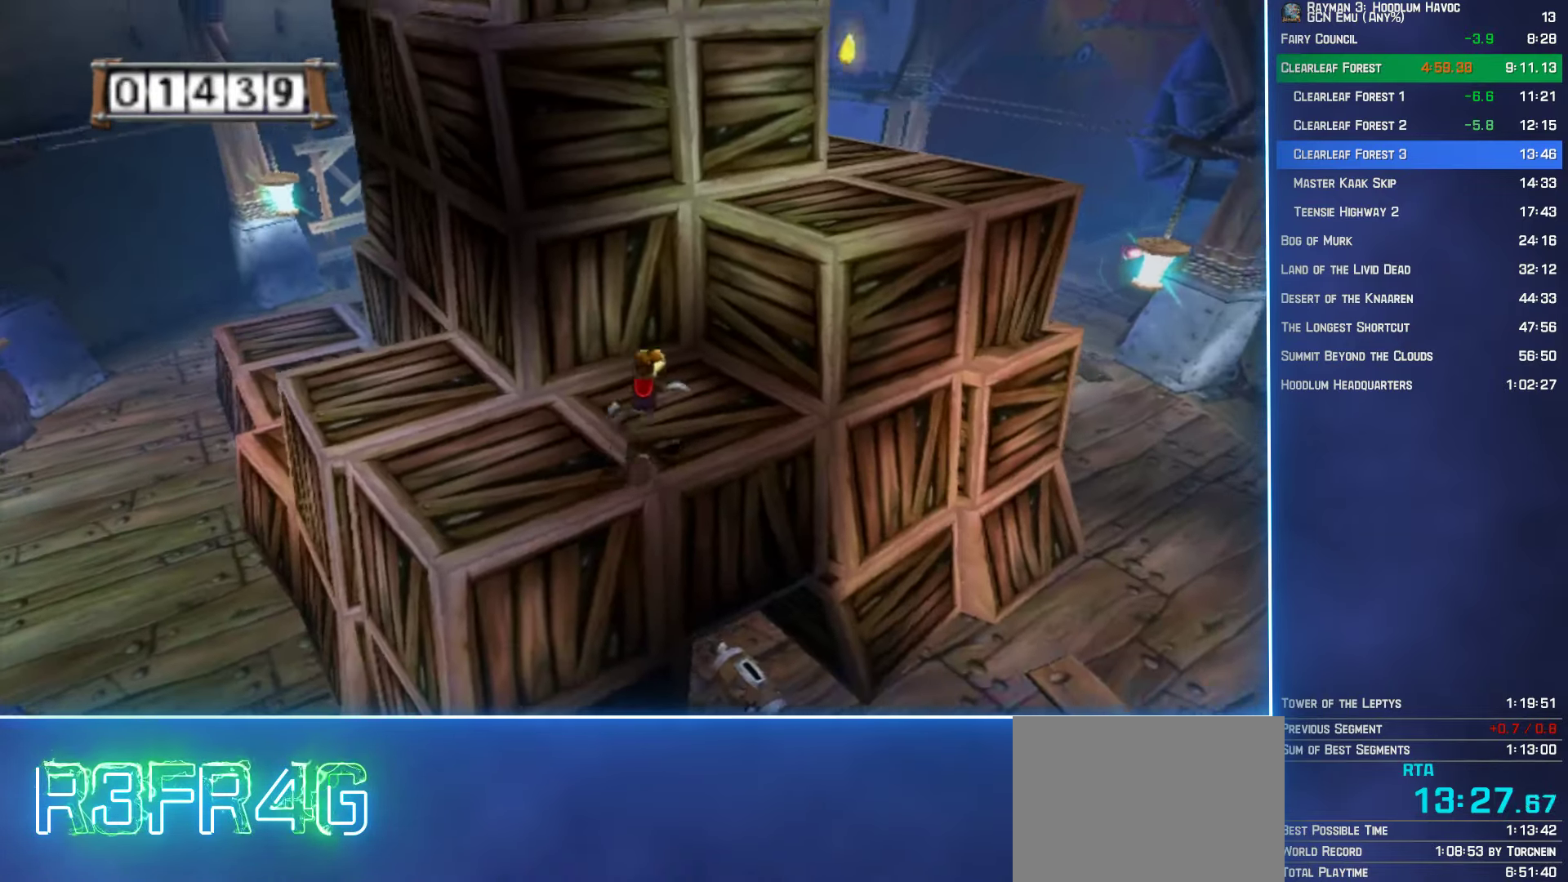
{"buttons": [], "left_stick": "right", "right_stick": "center", "button_events": [[200, "A", "up"]]}
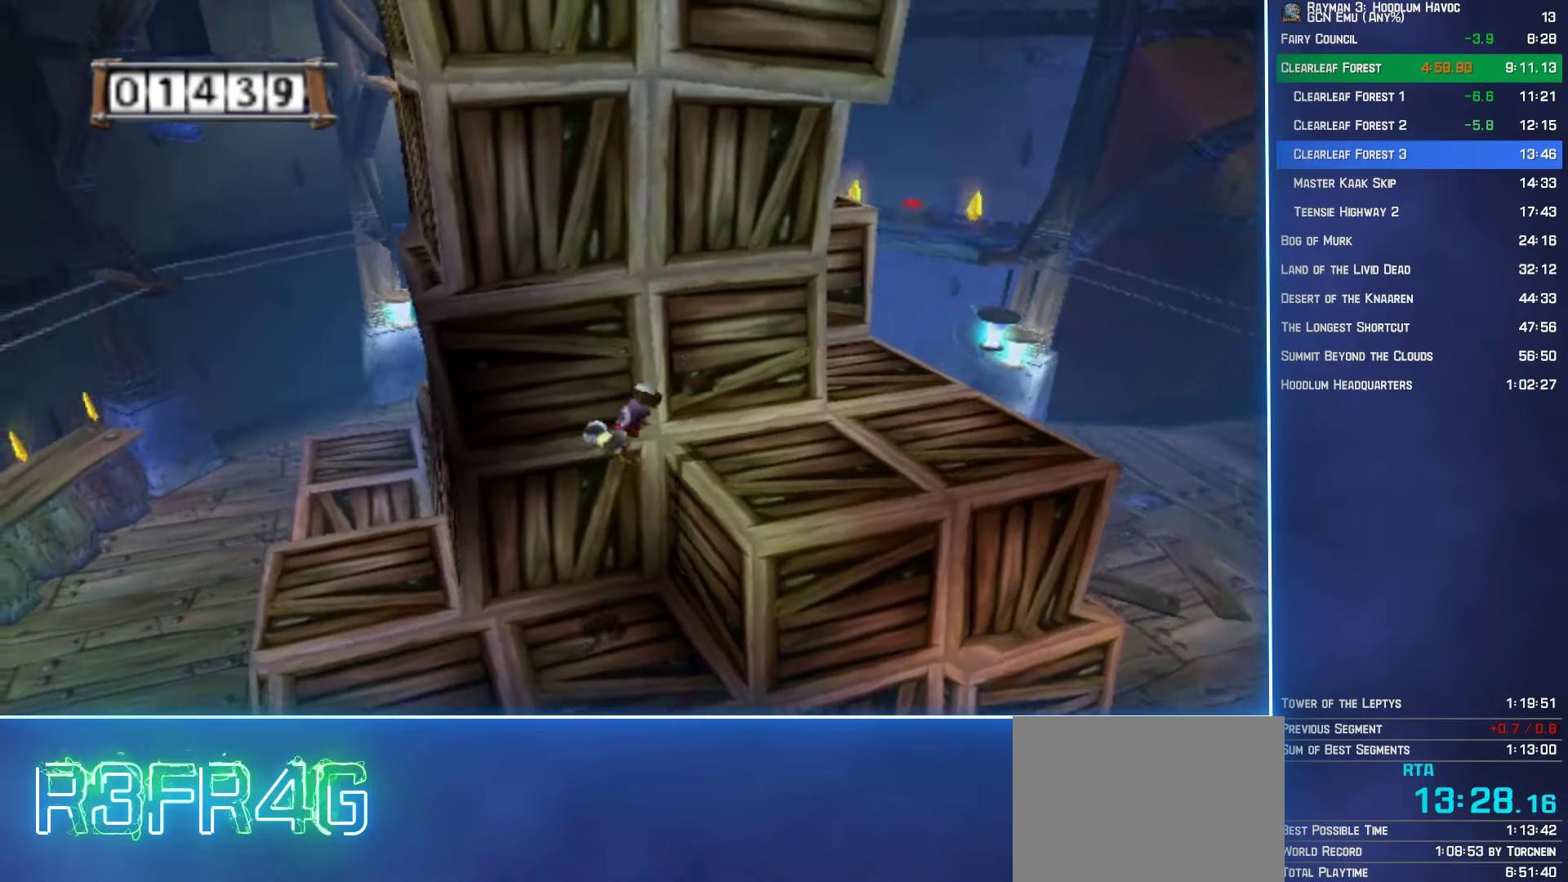
{"buttons": [], "left_stick": "right", "right_stick": "center", "button_events": []}
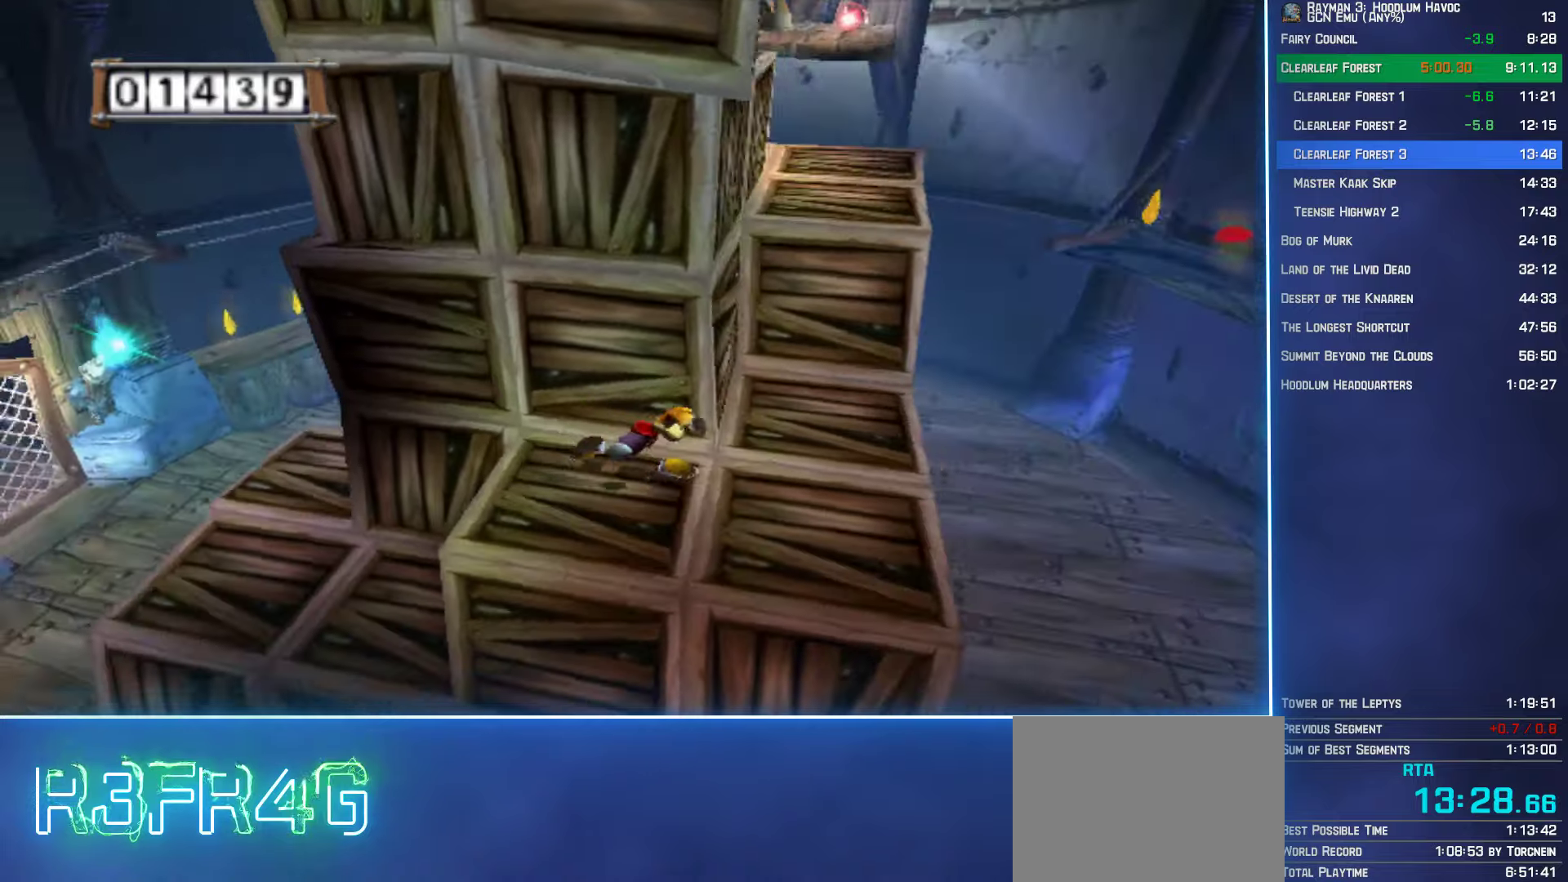
{"buttons": [], "left_stick": "up-right", "right_stick": "center", "button_events": [[300, "A", "down"], [450, "A", "up"]]}
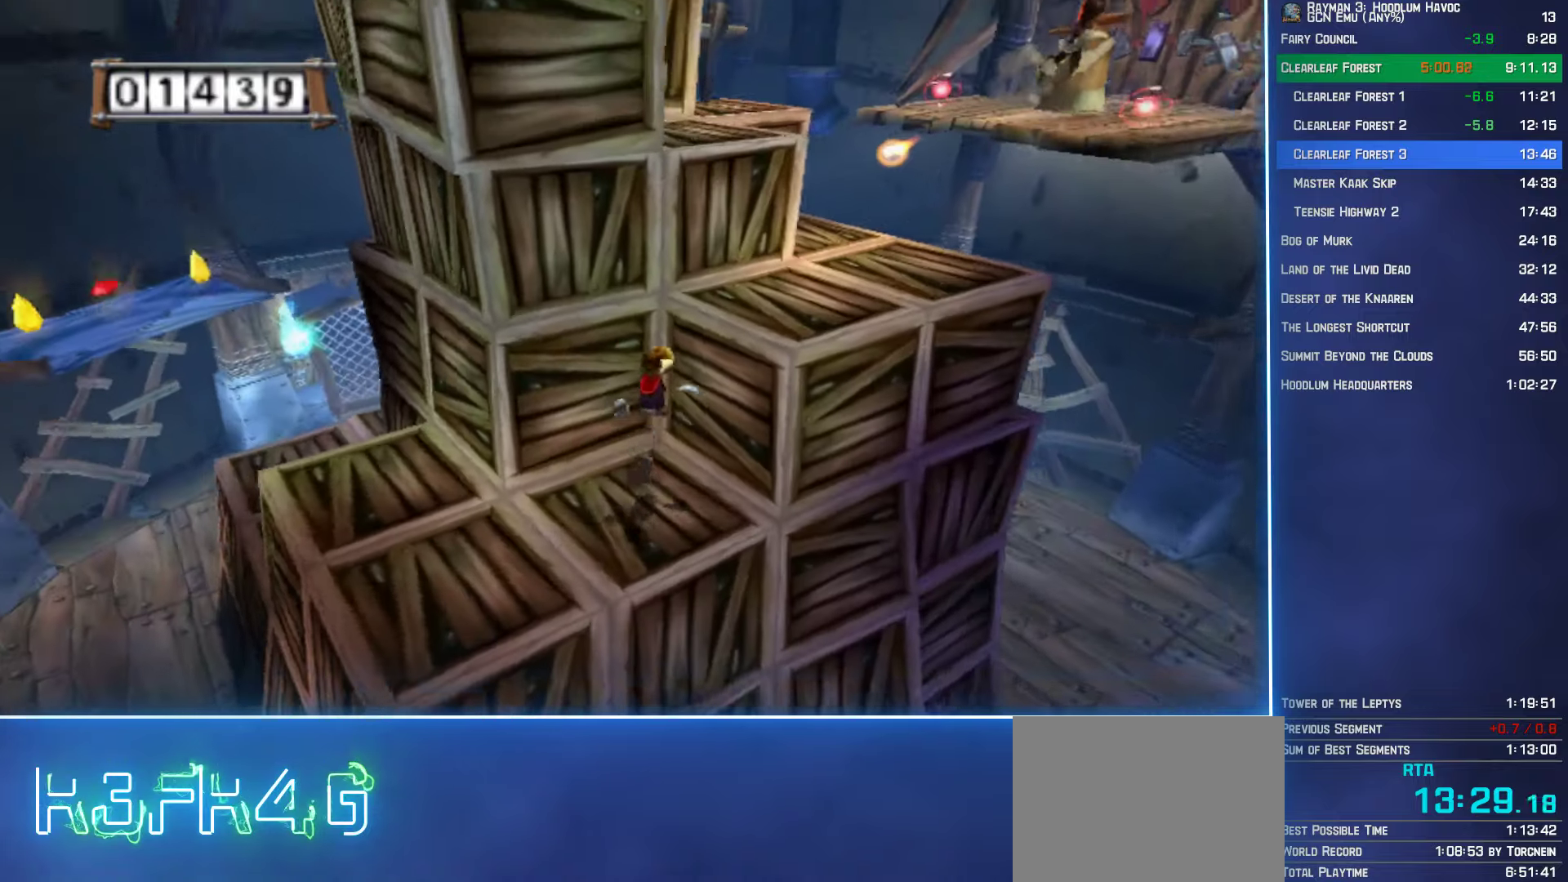
{"buttons": [], "left_stick": "right", "right_stick": "center", "button_events": []}
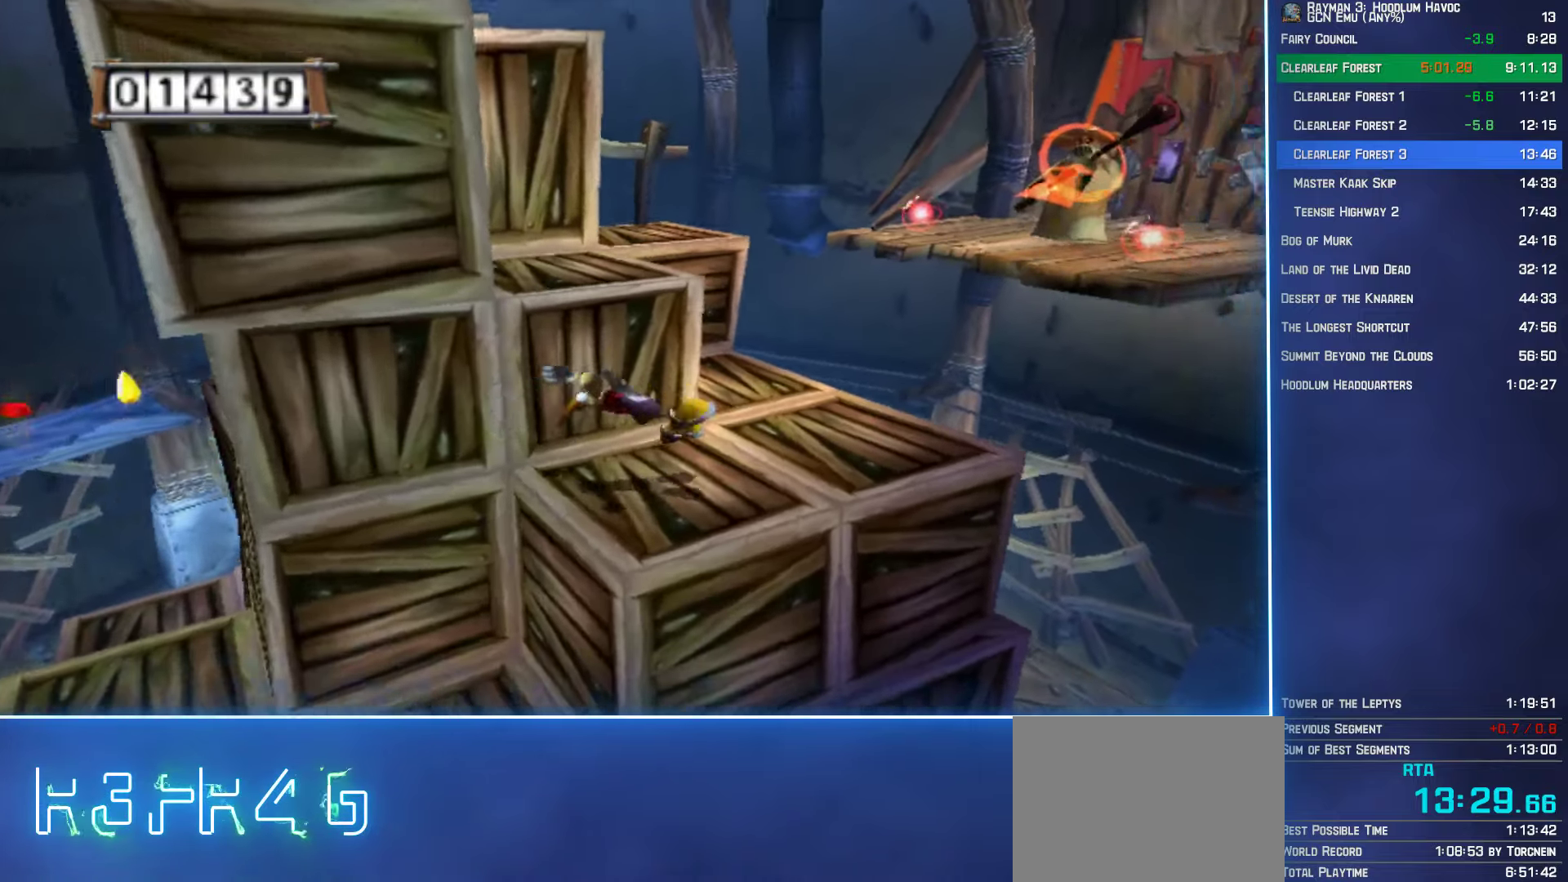
{"buttons": [], "left_stick": "left", "right_stick": "center", "button_events": [[217, "A", "down"], [350, "A", "up"]]}
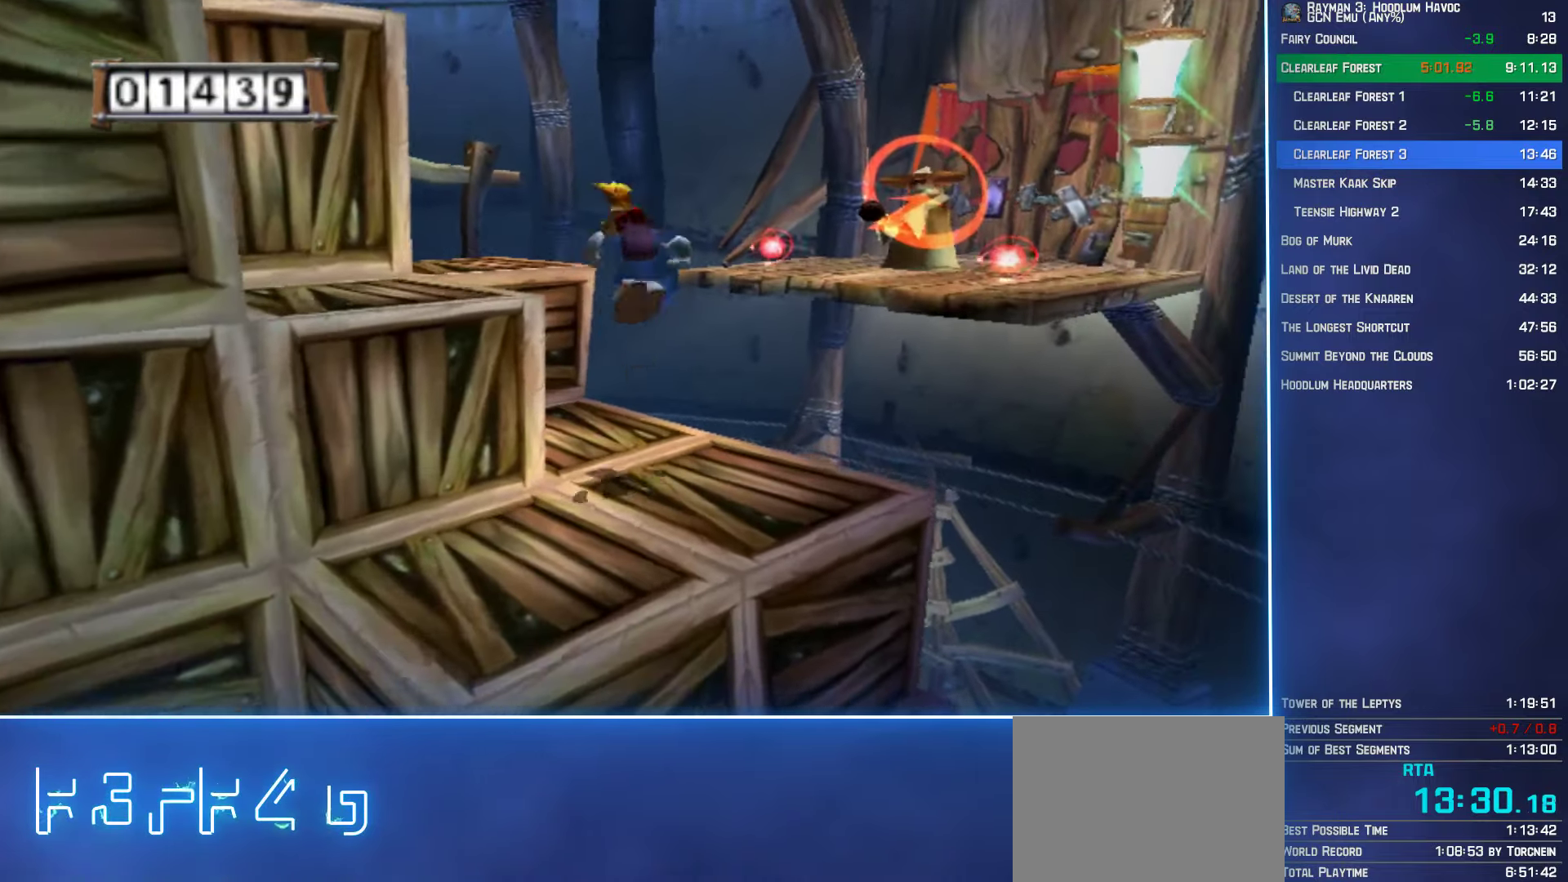
{"buttons": [], "left_stick": "left", "right_stick": "center", "button_events": []}
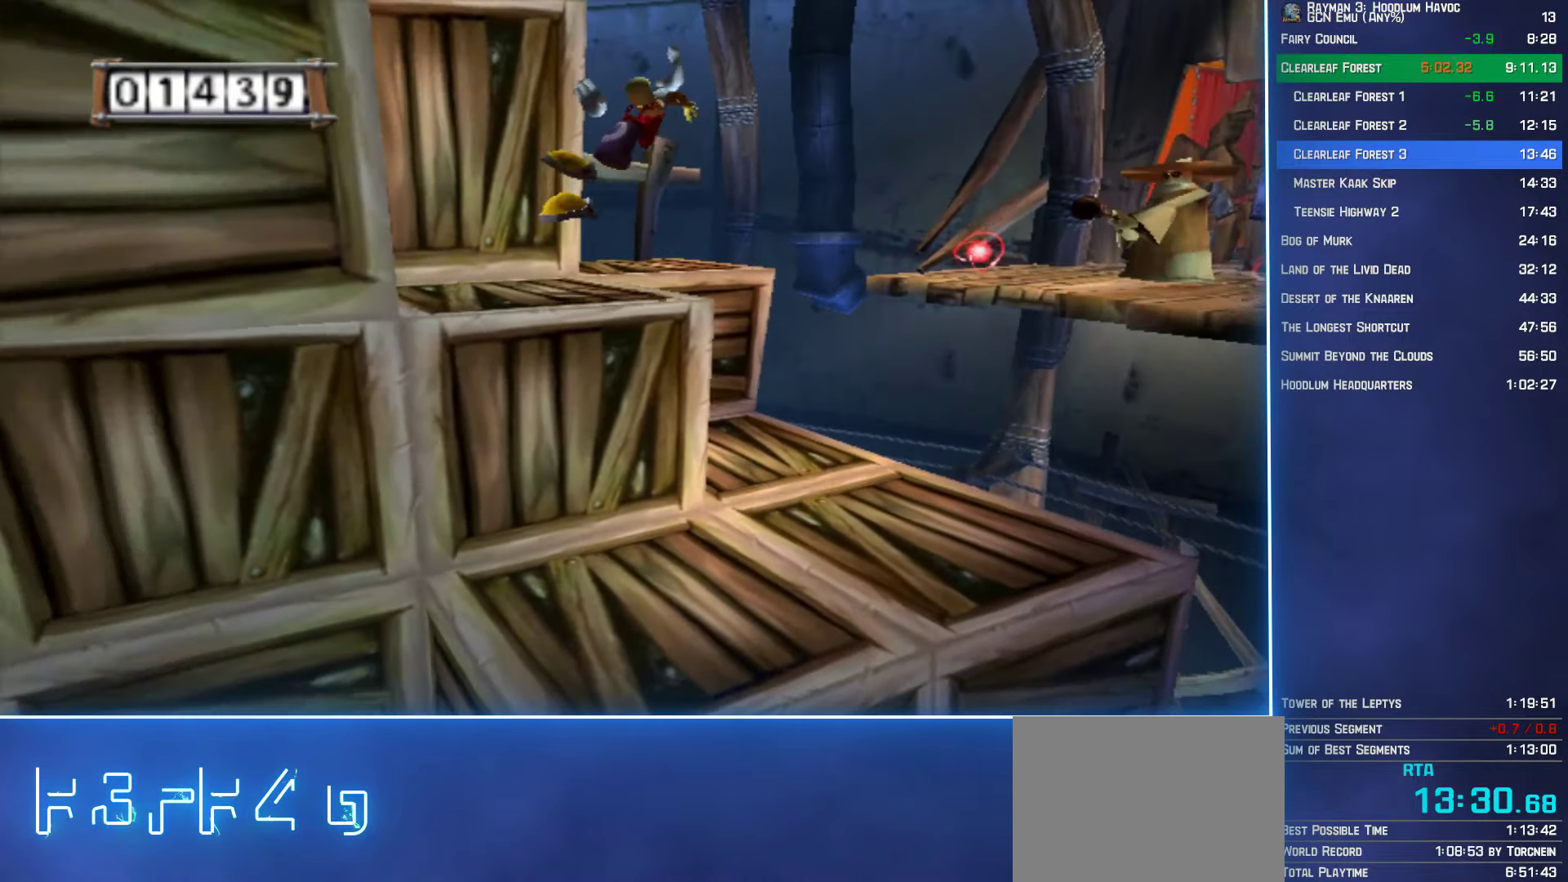
{"buttons": [], "left_stick": "up-left", "right_stick": "center", "button_events": [[183, "A", "down"], [467, "A", "up"]]}
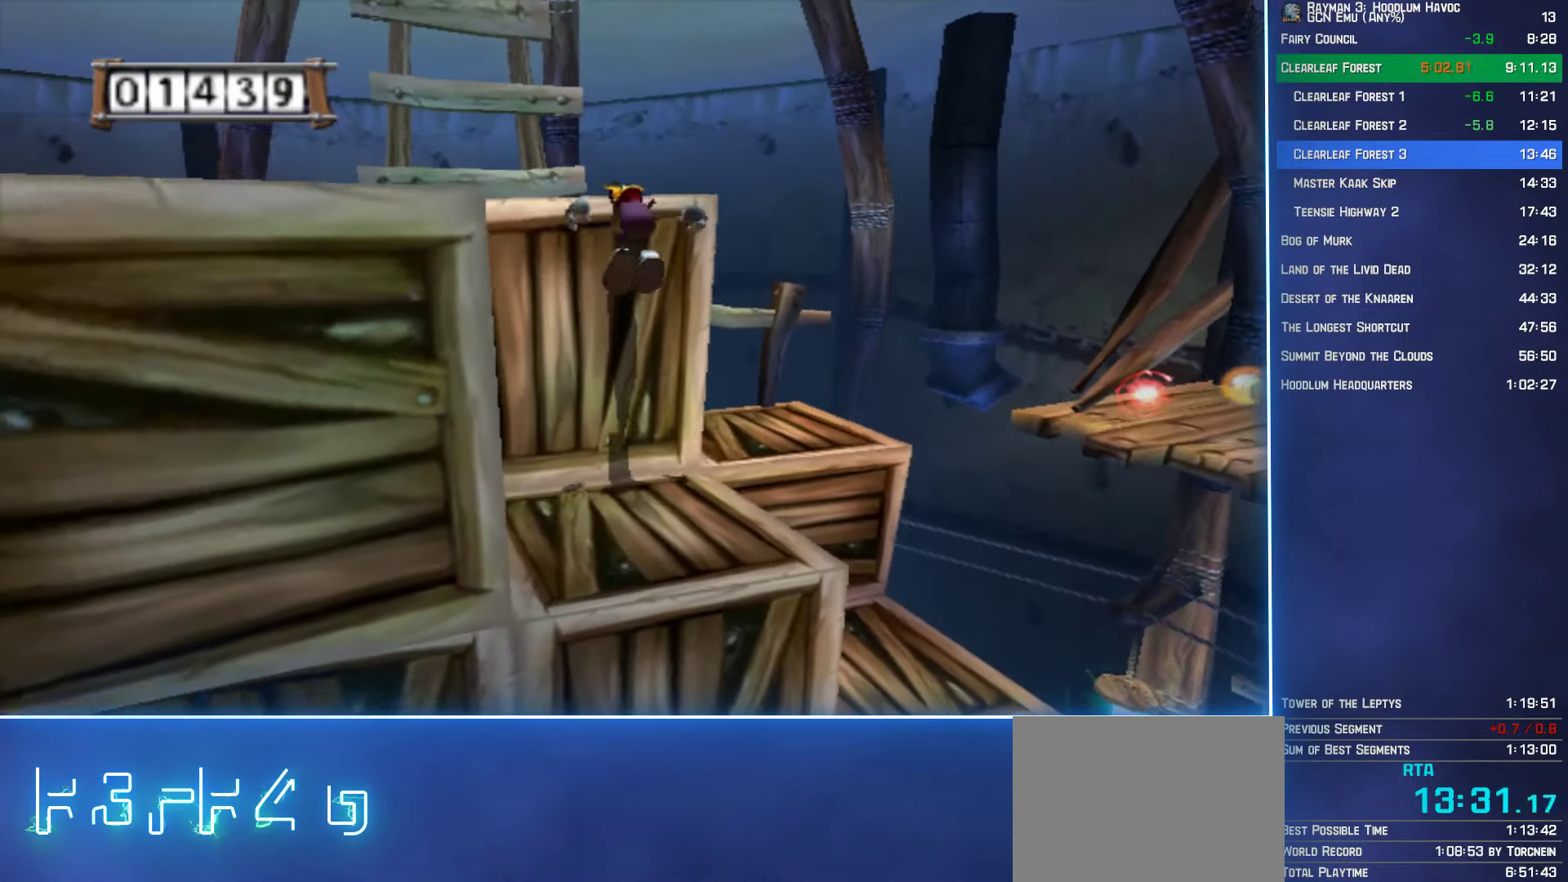
{"buttons": ["A"], "left_stick": "up-left", "right_stick": "center", "button_events": [[50, "A", "down"], [117, "A", "up"], [217, "A", "down"], [350, "A", "up"], [417, "A", "down"]]}
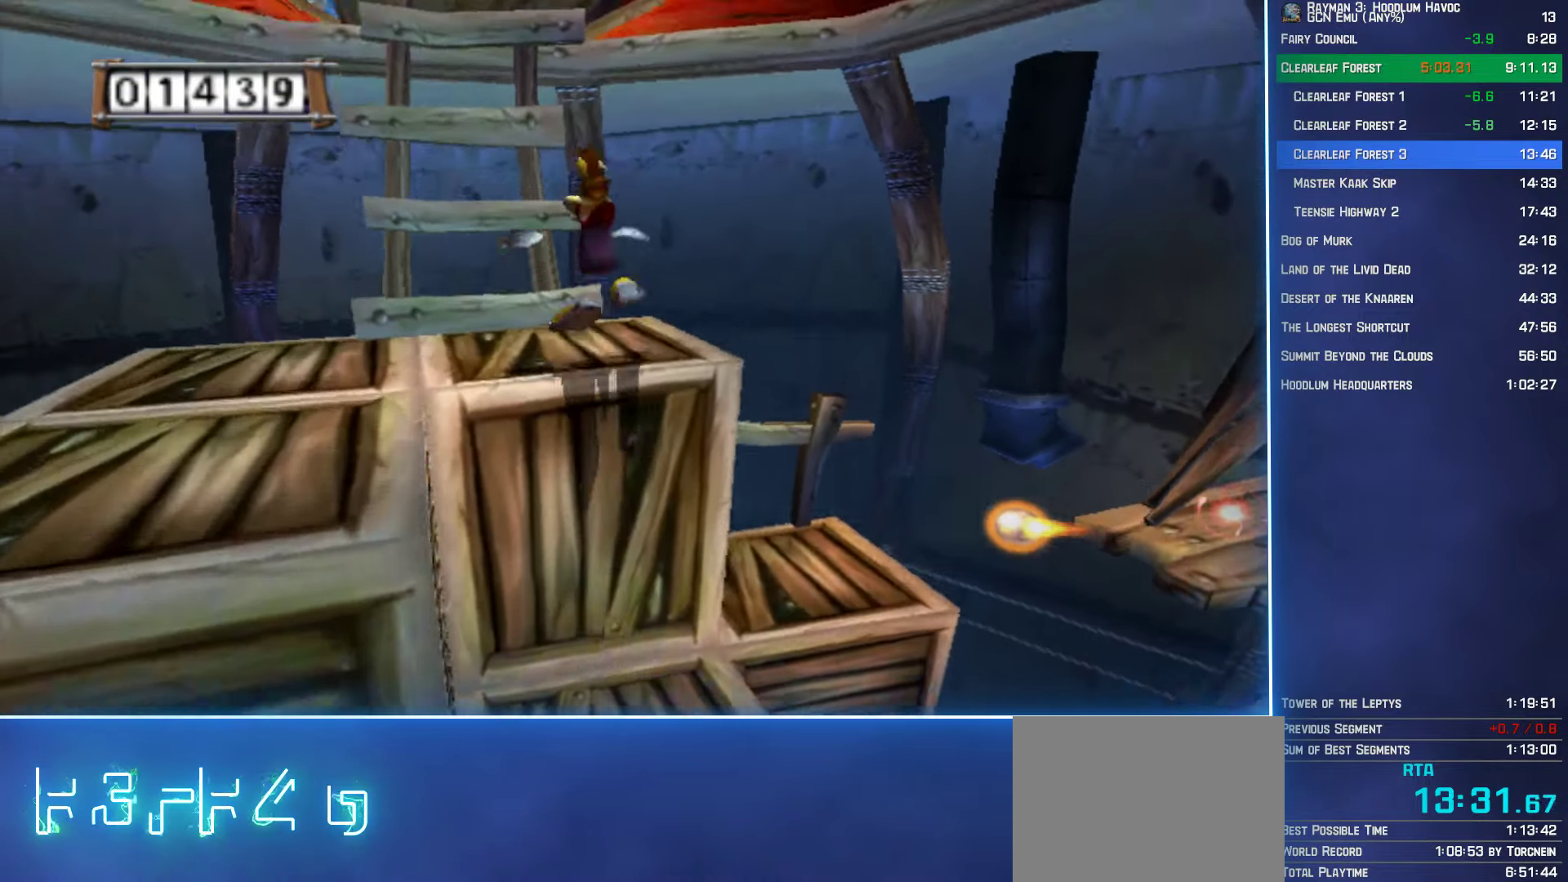
{"buttons": [], "left_stick": "up-left", "right_stick": "center", "button_events": [[67, "A", "up"]]}
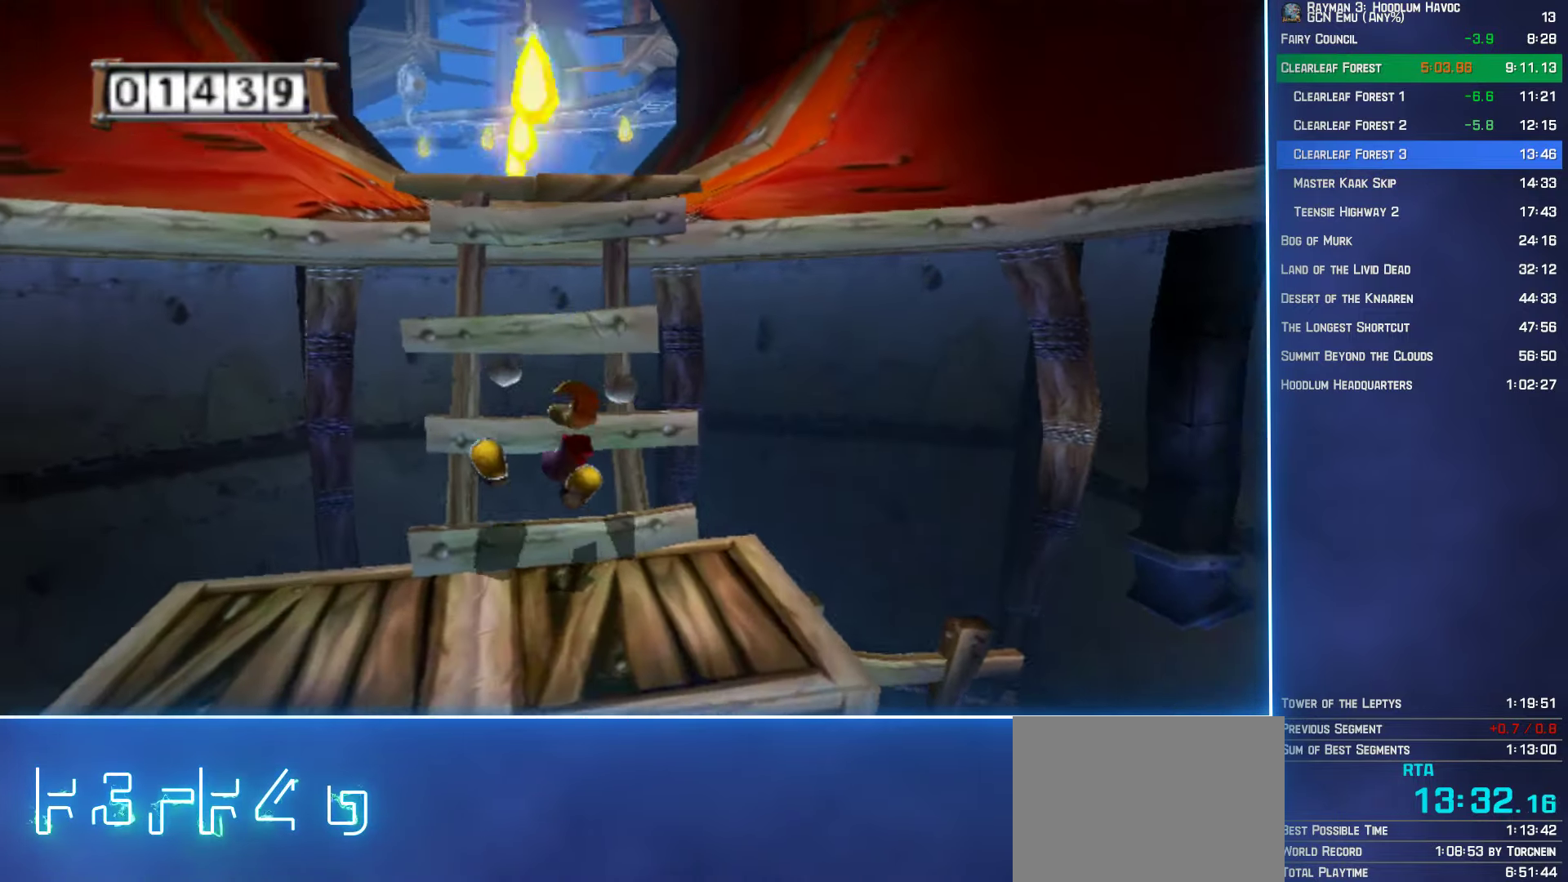
{"buttons": ["A"], "left_stick": "up", "right_stick": "center", "button_events": [[33, "A", "down"], [400, "A", "up"], [467, "A", "down"]]}
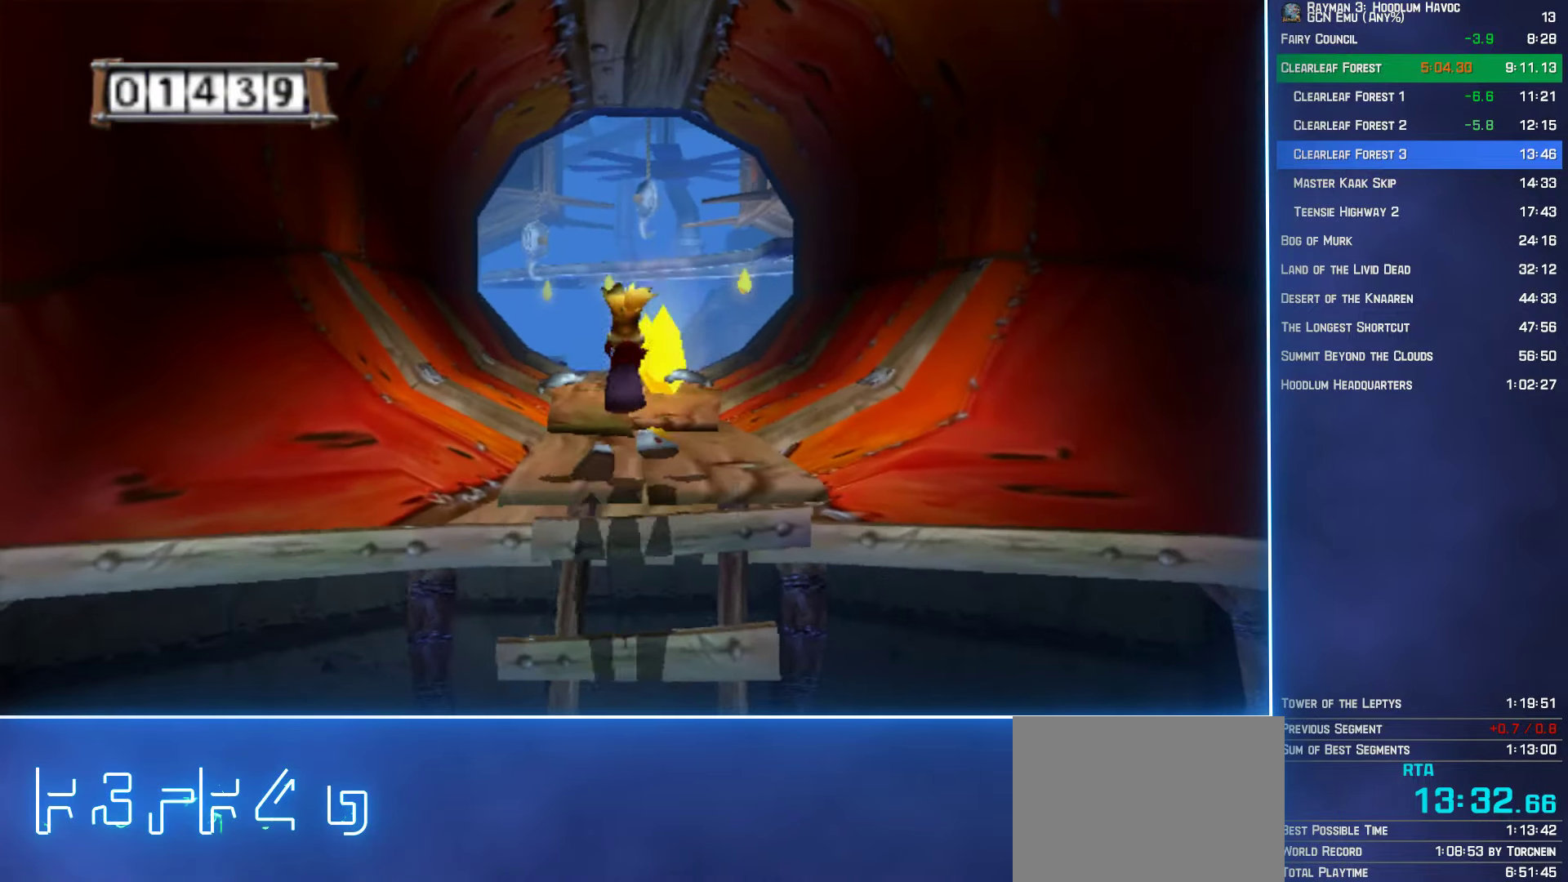
{"buttons": [], "left_stick": "up", "right_stick": "center", "button_events": [[33, "A", "up"]]}
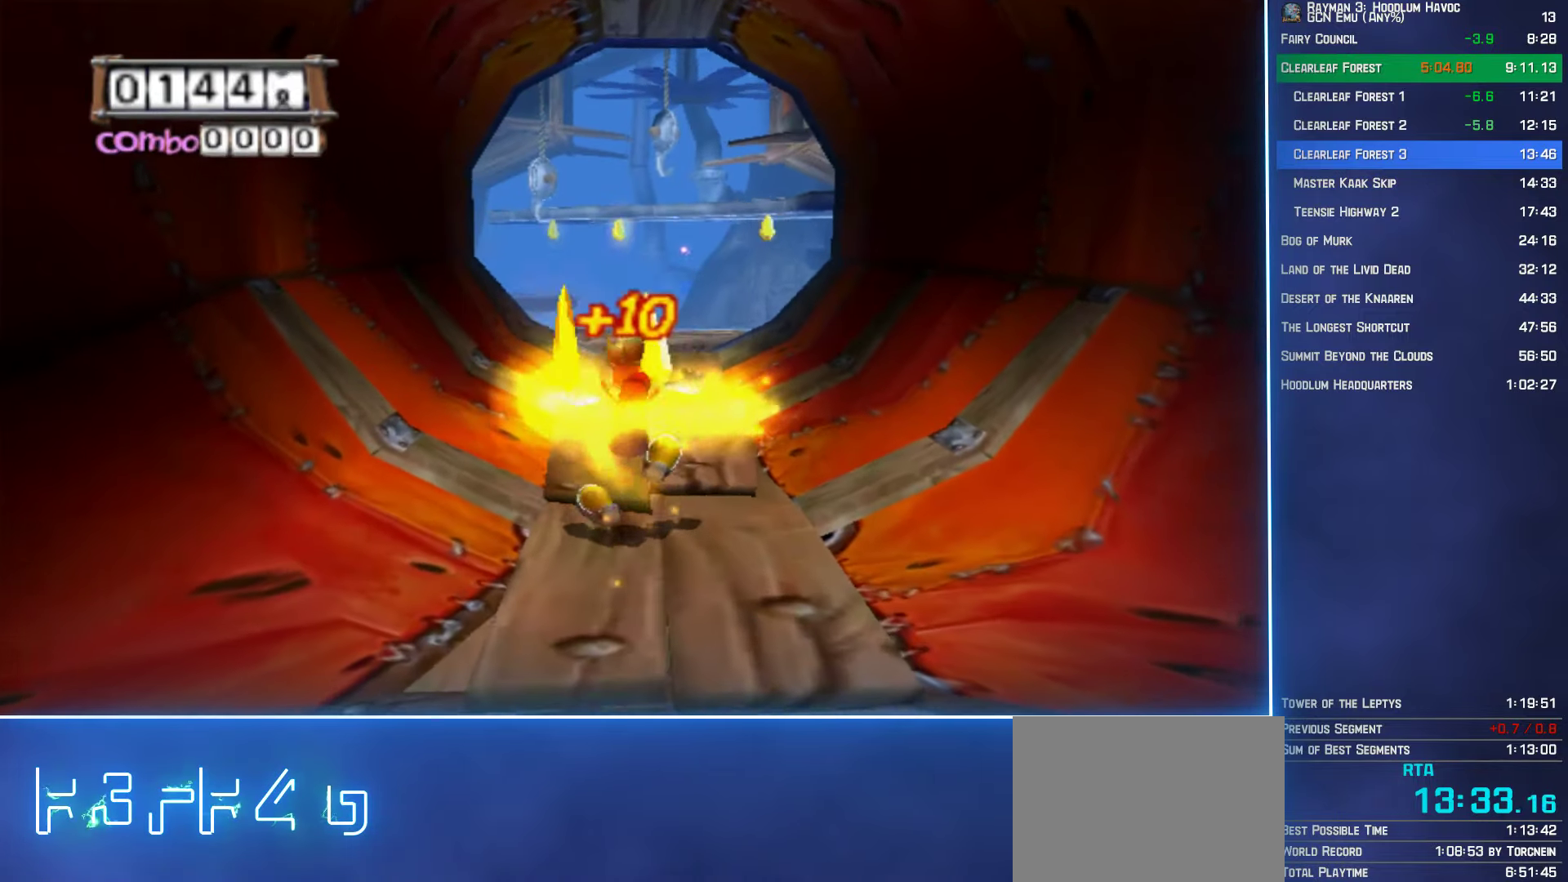
{"buttons": [], "left_stick": "up", "right_stick": "center", "button_events": []}
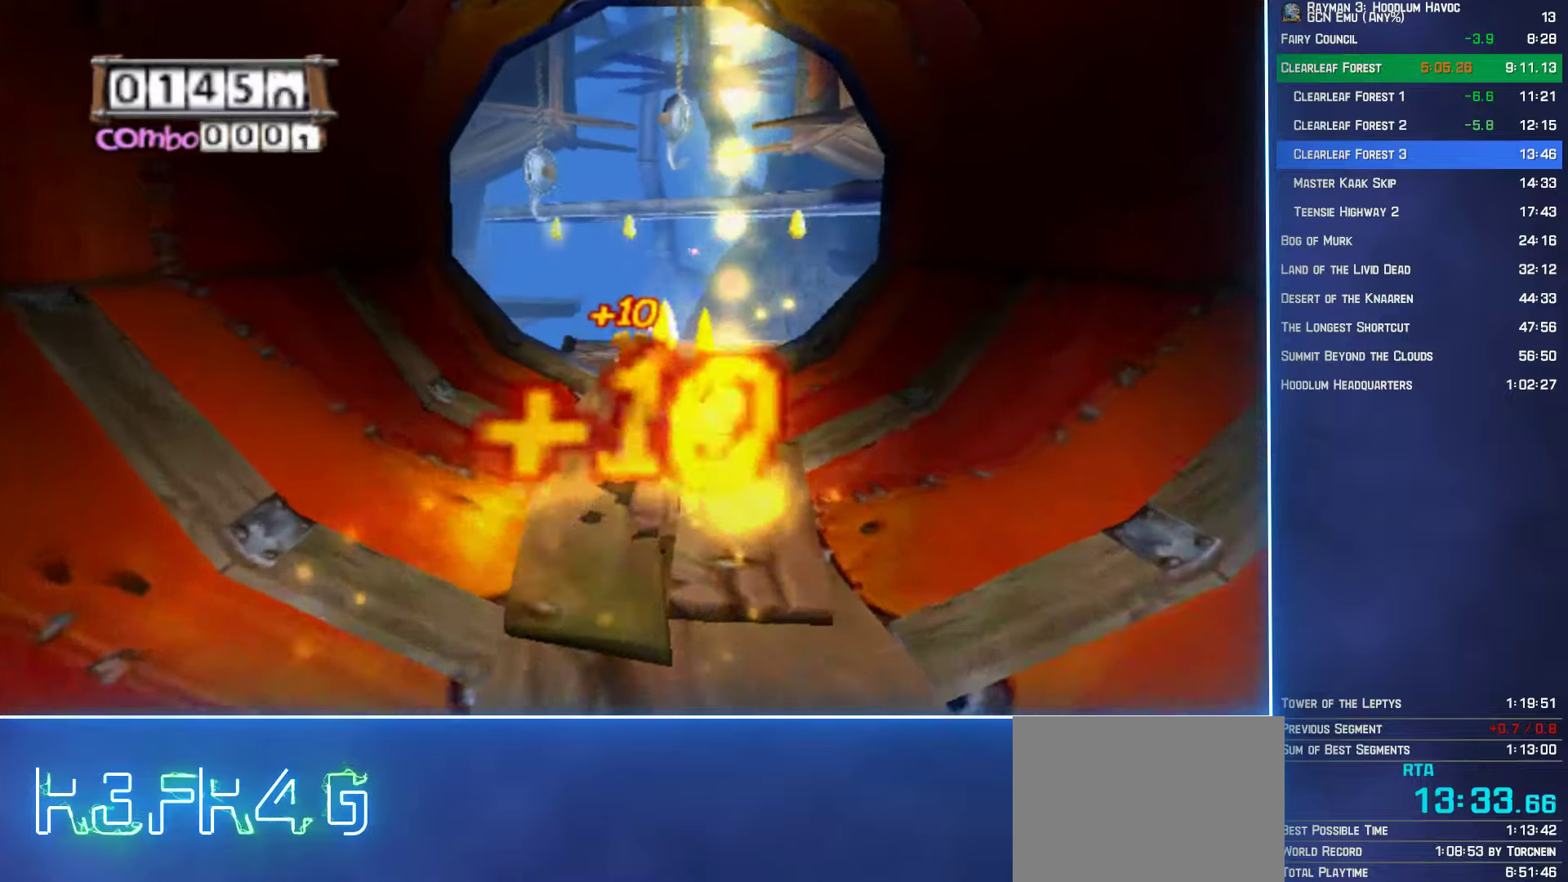
{"buttons": [], "left_stick": "up", "right_stick": "center", "button_events": []}
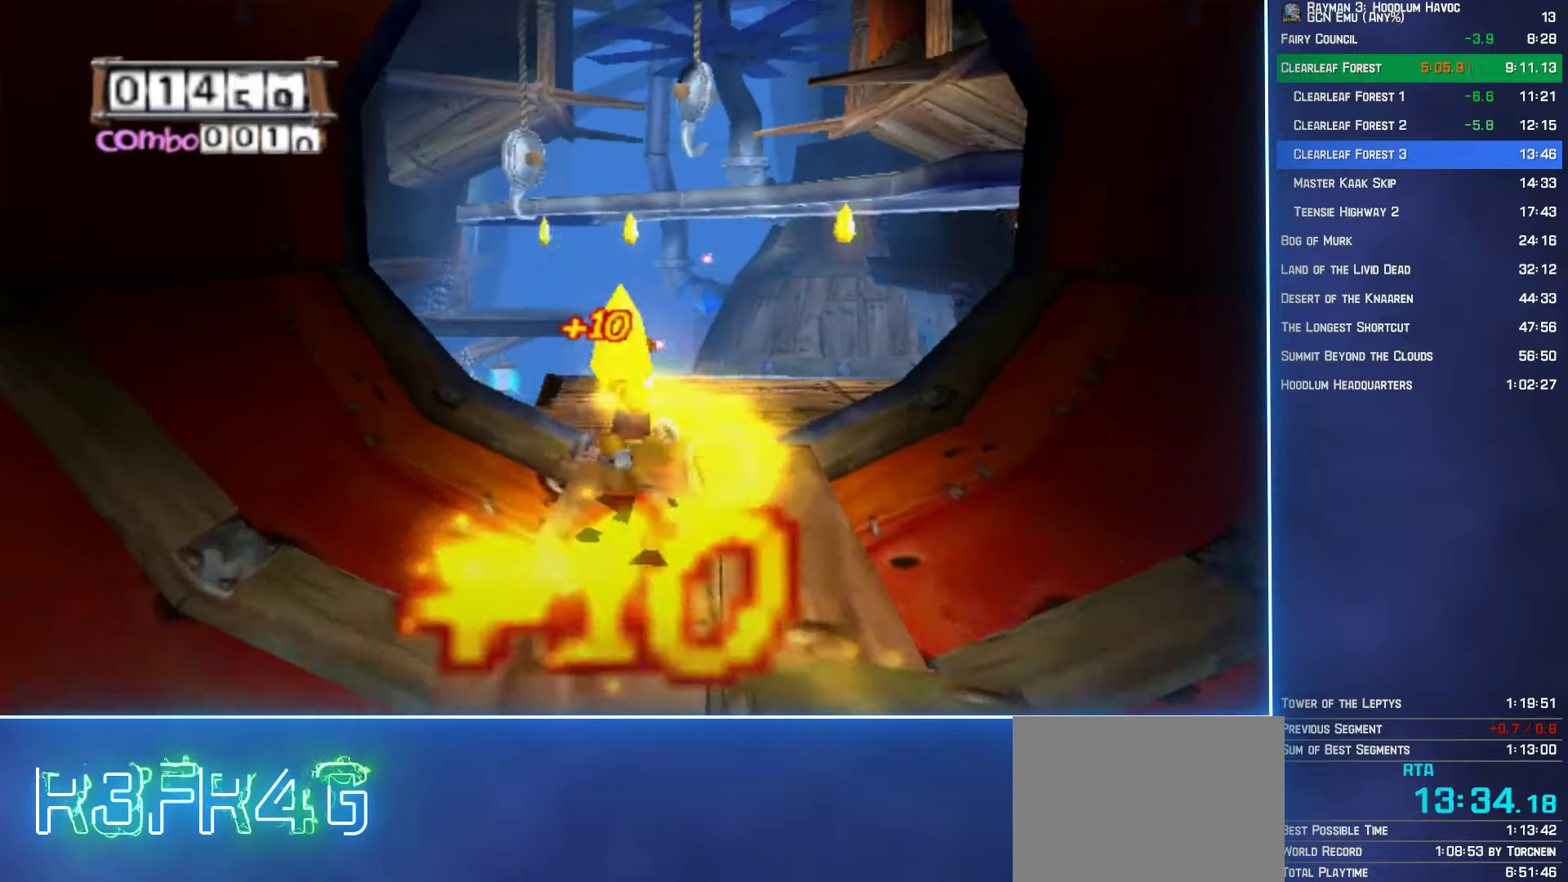
{"buttons": [], "left_stick": "up", "right_stick": "center", "button_events": []}
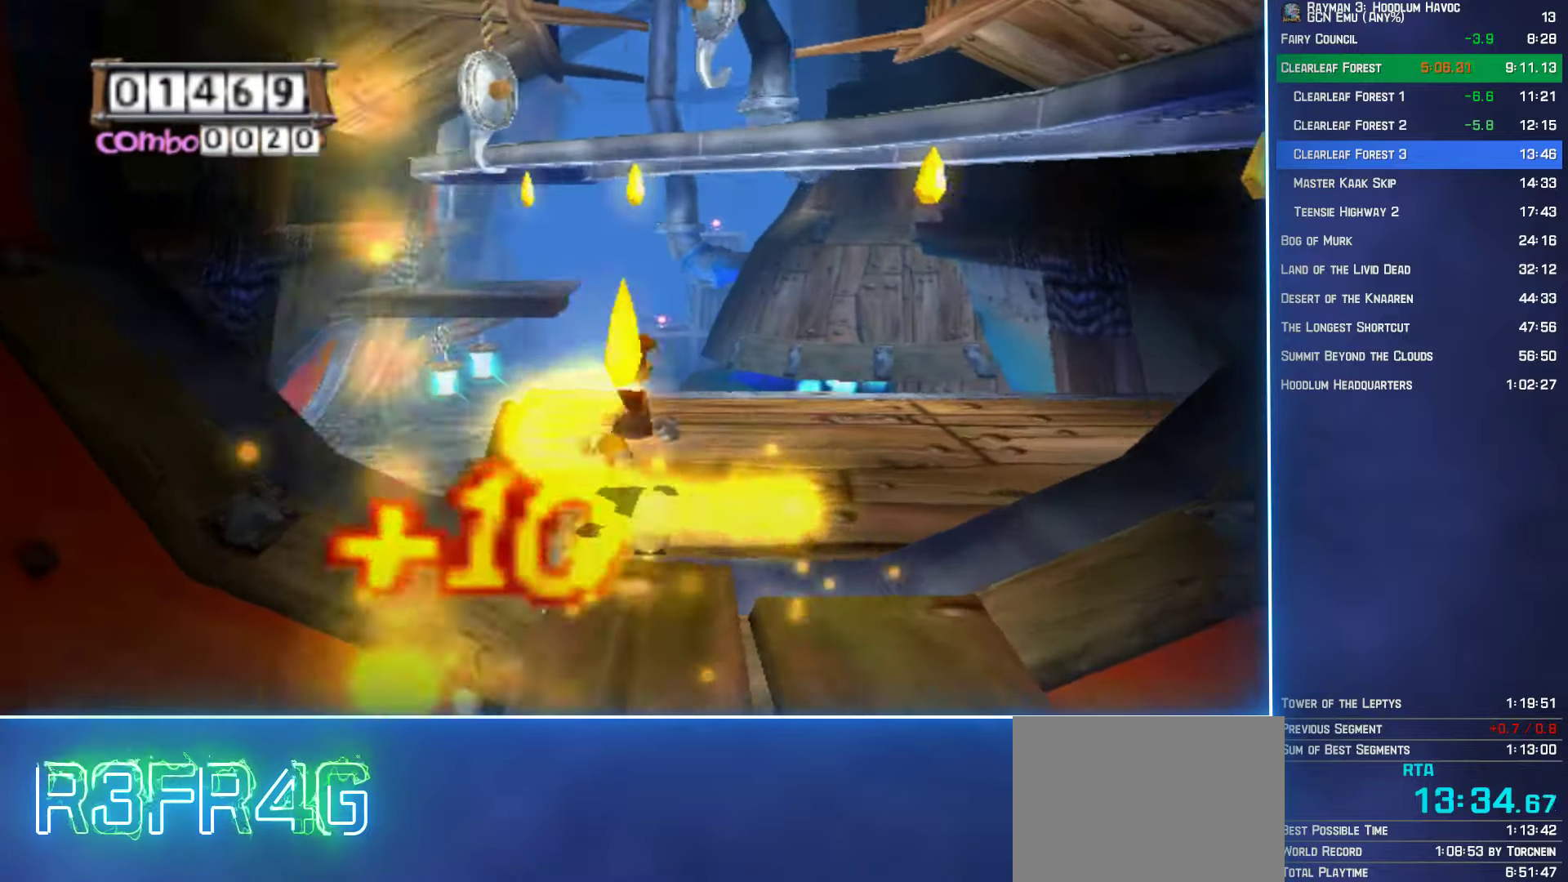
{"buttons": ["B"], "left_stick": "up", "right_stick": "center", "button_events": [[317, "L2", "down"], [417, "B", "down"], [434, "L2", "up"]]}
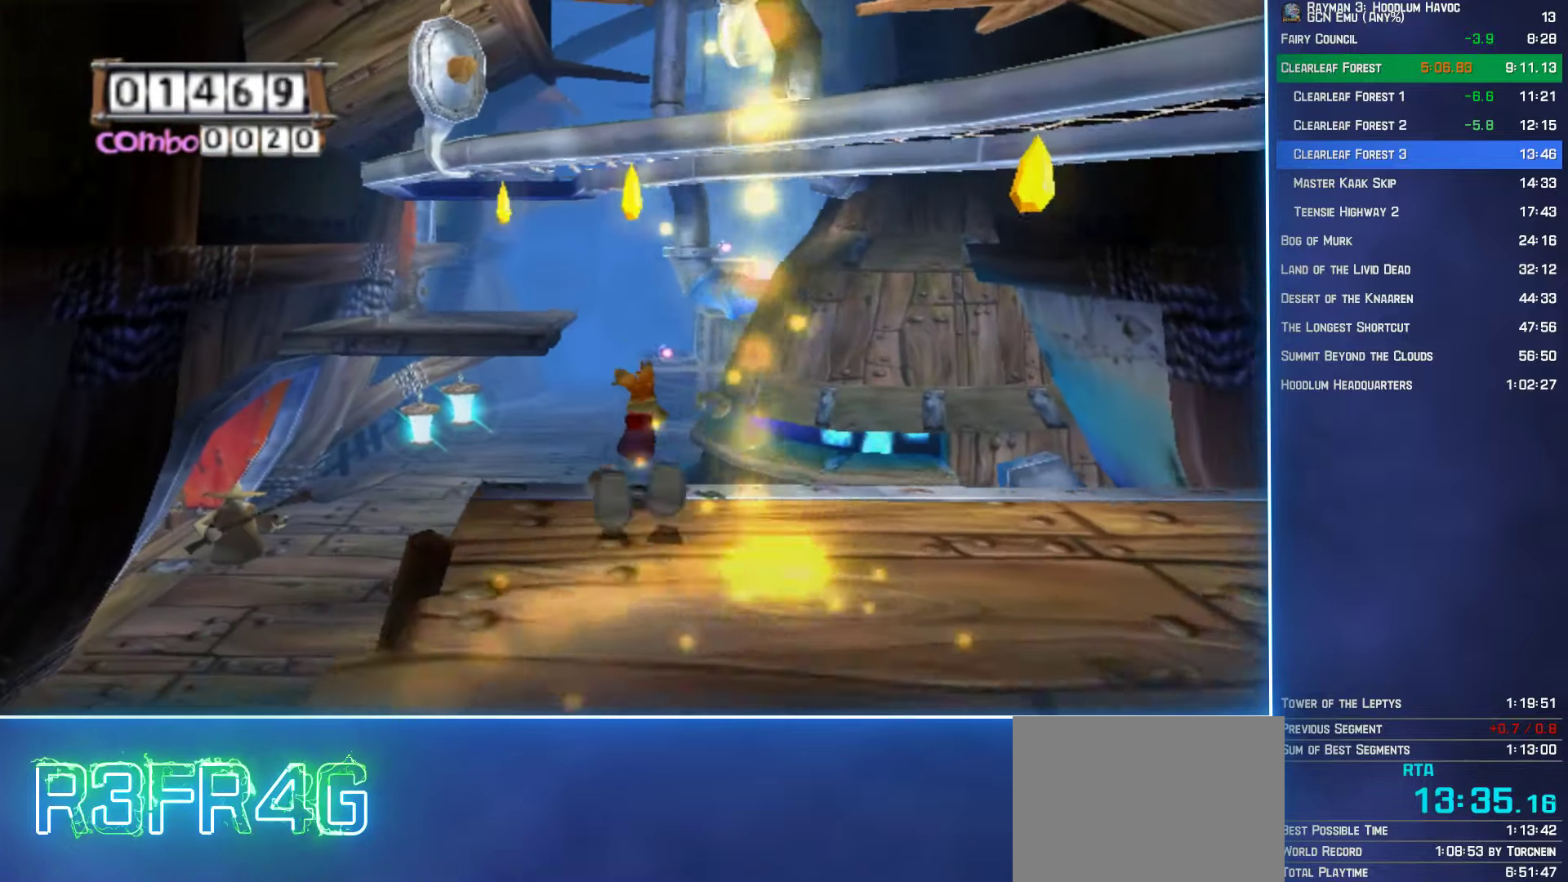
{"buttons": ["B"], "left_stick": "up", "right_stick": "center", "button_events": []}
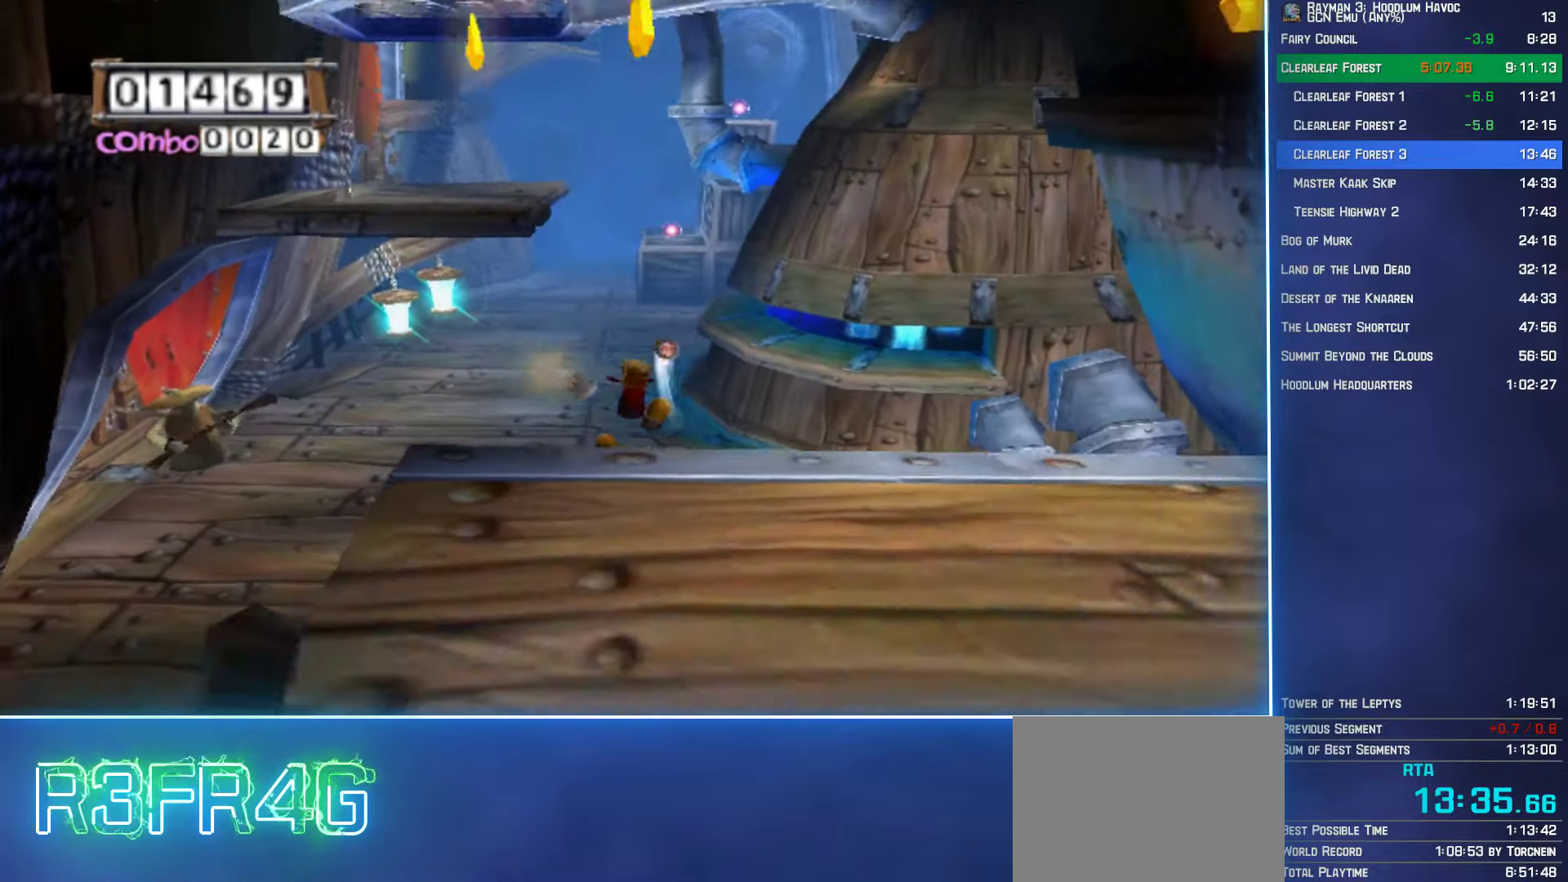
{"buttons": ["B"], "left_stick": "up", "right_stick": "center", "button_events": []}
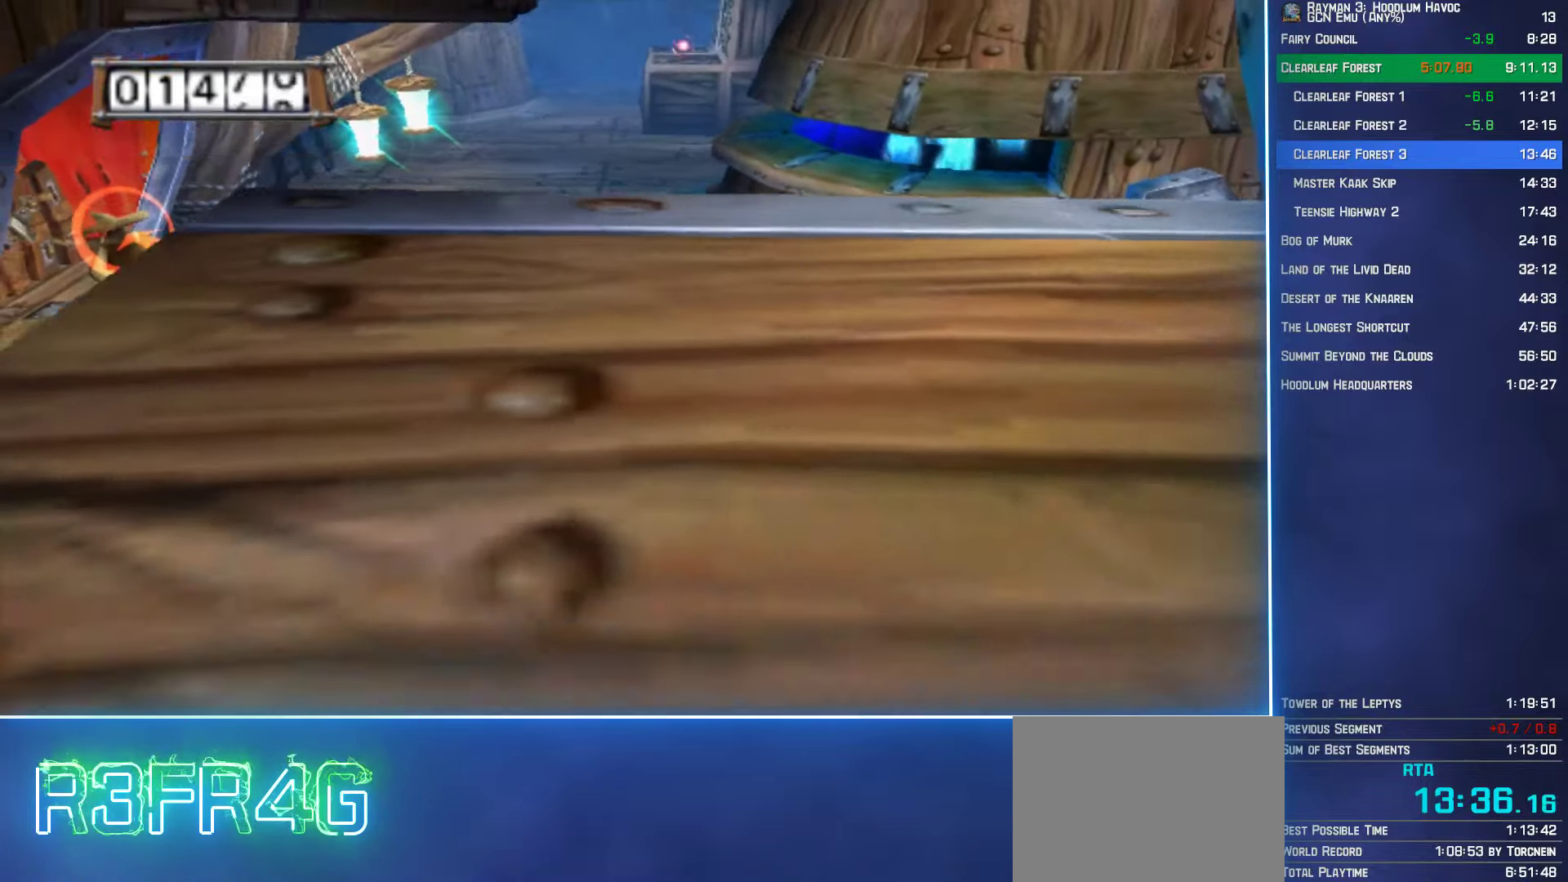
{"buttons": ["B"], "left_stick": "up", "right_stick": "center", "button_events": []}
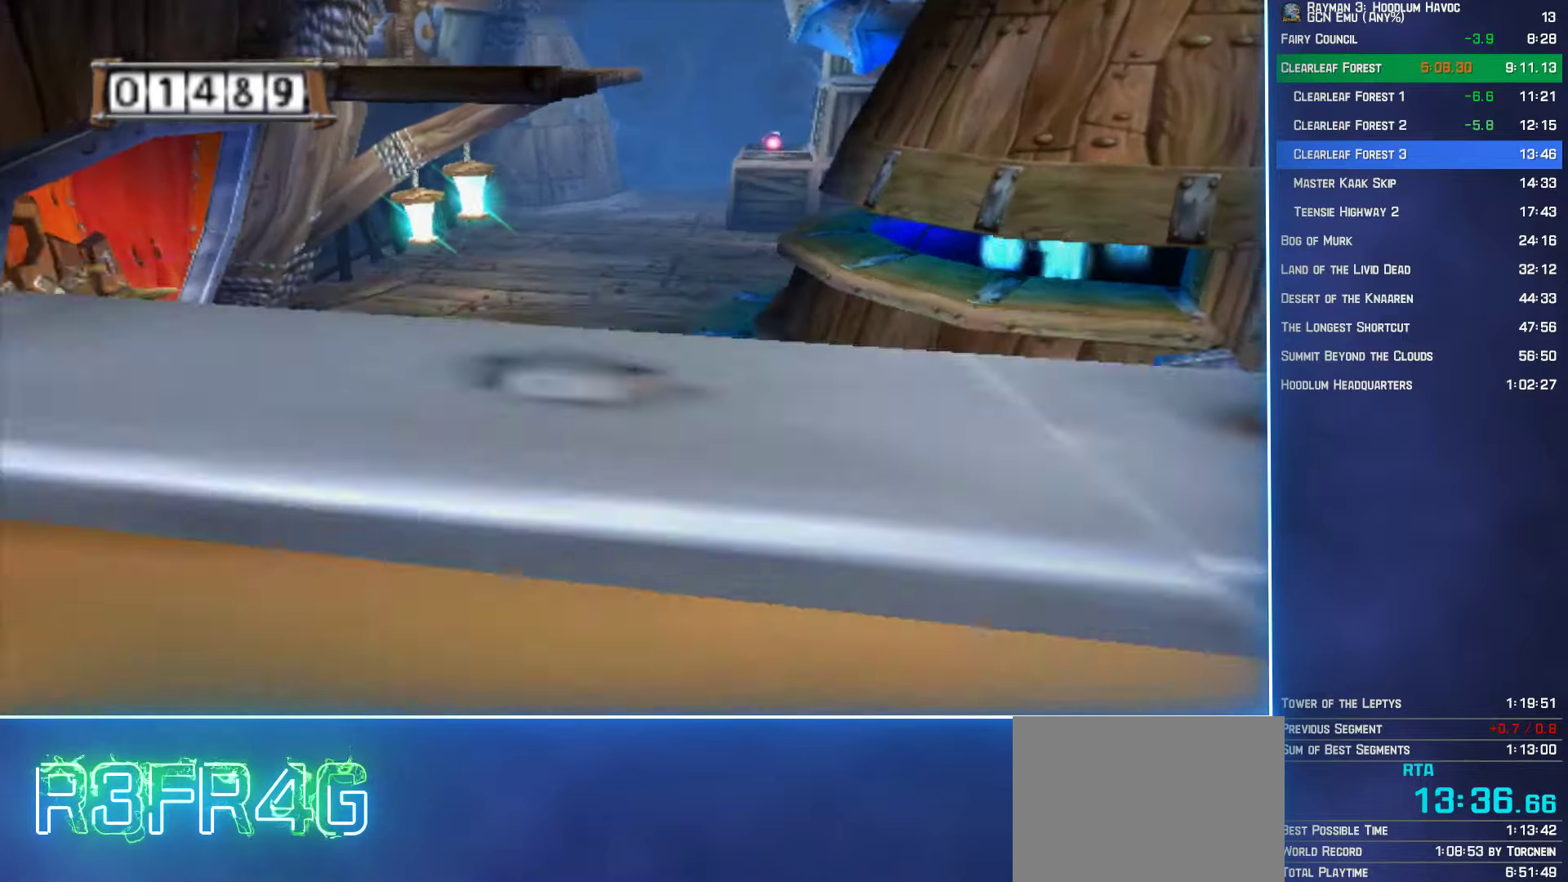
{"buttons": ["B"], "left_stick": "up", "right_stick": "center", "button_events": []}
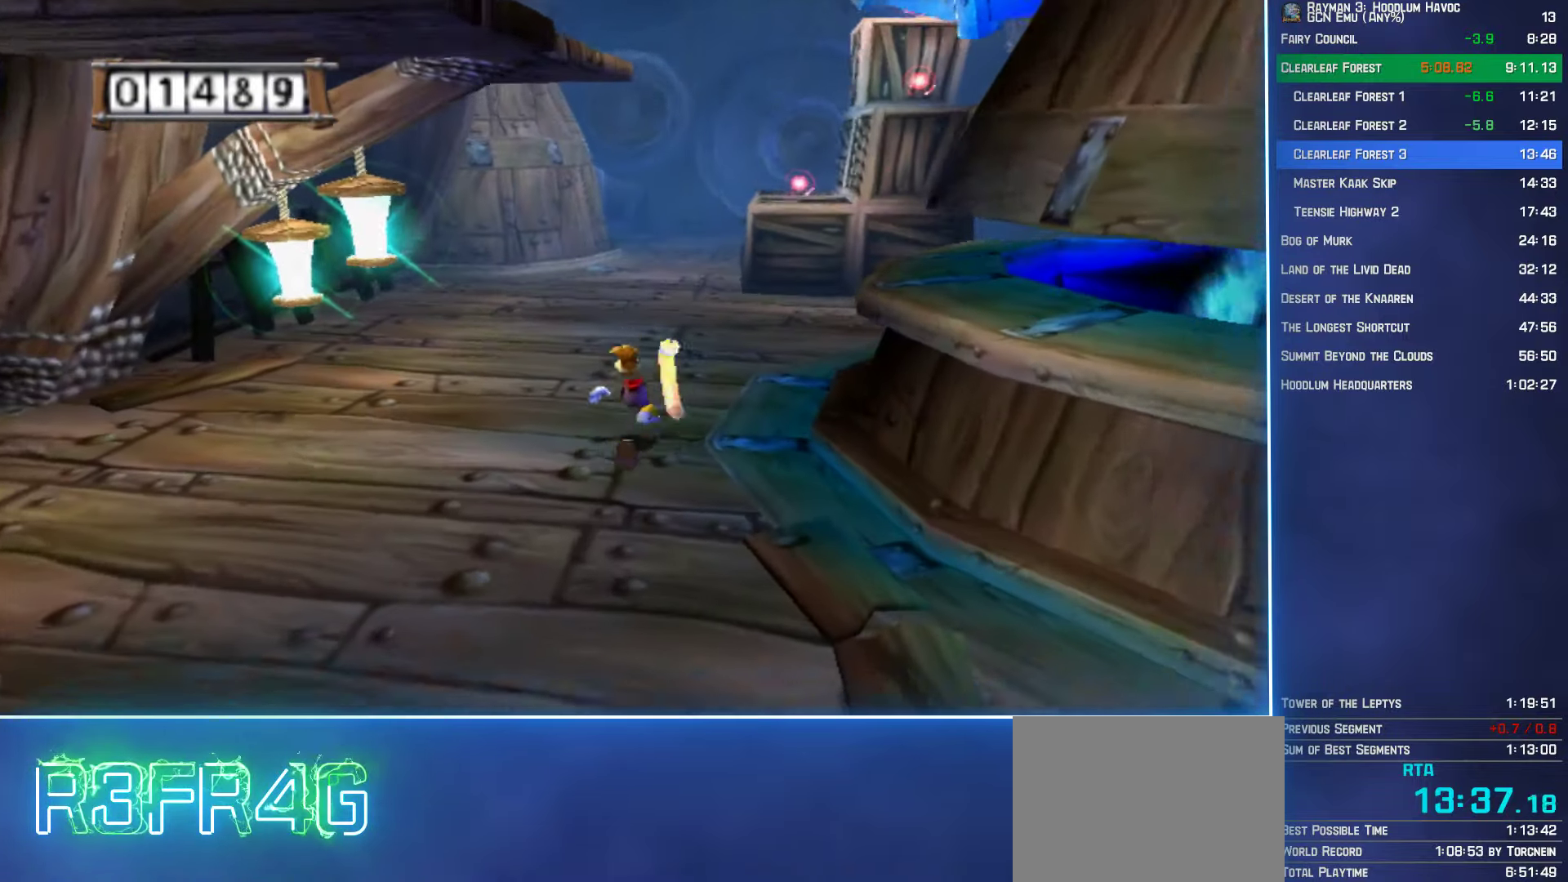
{"buttons": ["B"], "left_stick": "up", "right_stick": "center", "button_events": []}
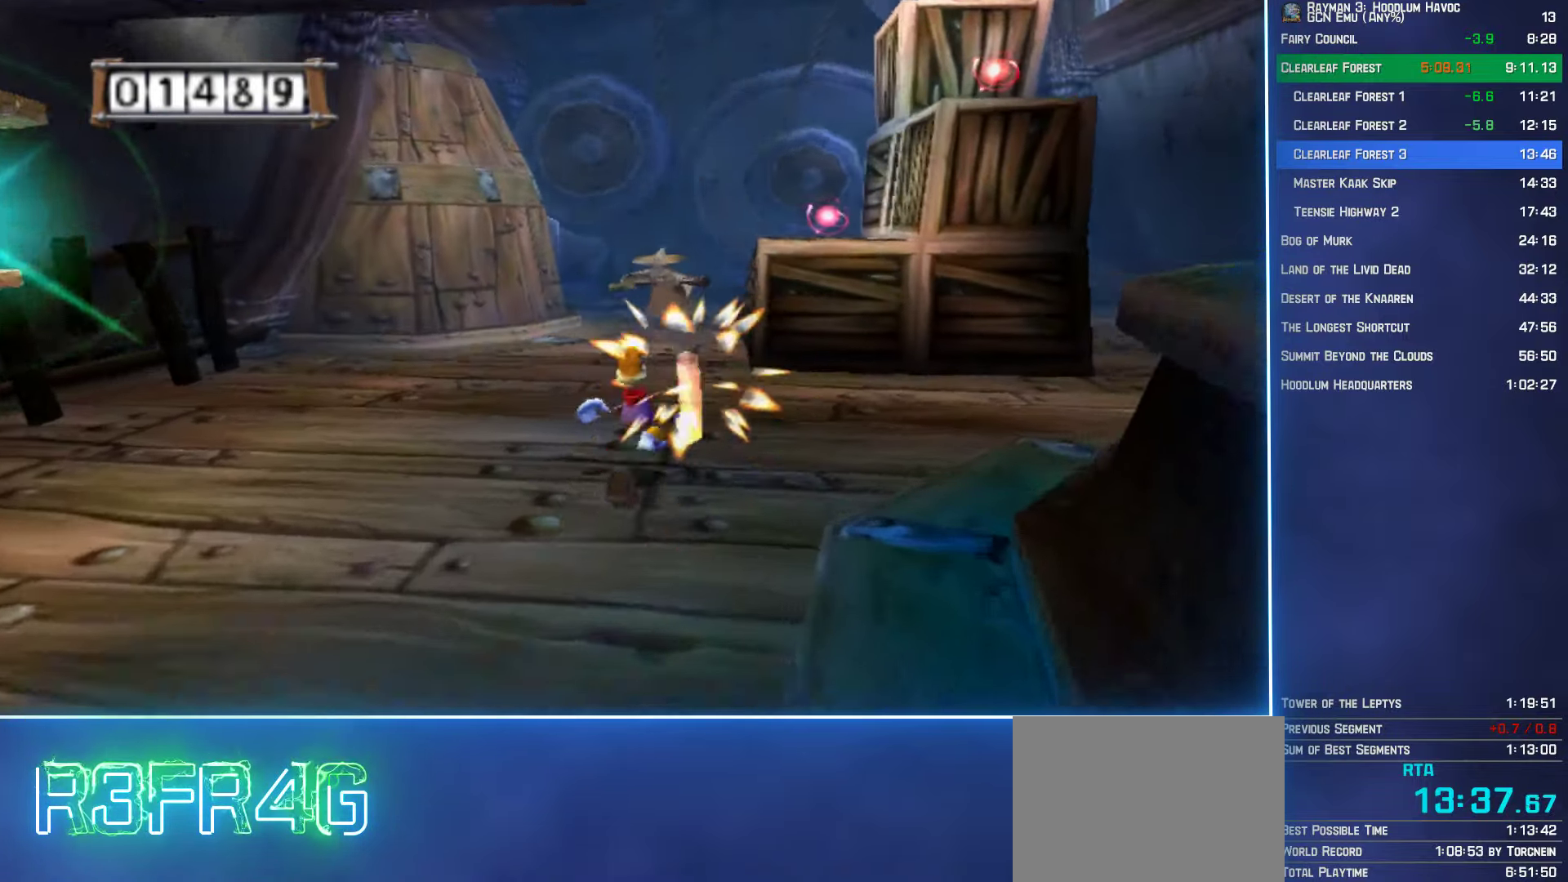
{"buttons": ["A"], "left_stick": "up-right", "right_stick": "center", "button_events": [[300, "B", "up"], [384, "A", "down"]]}